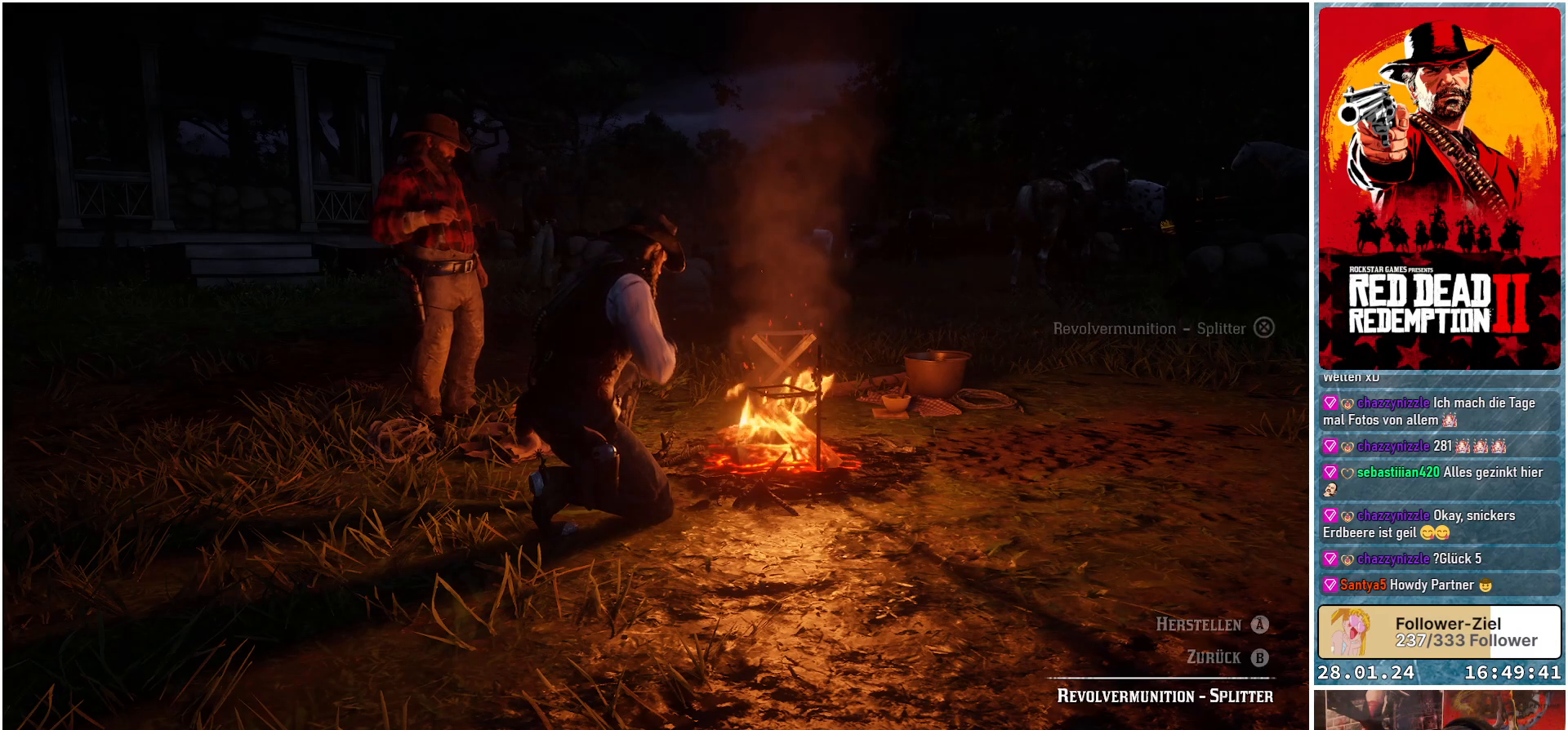
Gameplay with a controller (Xbox layout); each line is a JSON object with the inputs held at the frame after it. "events" lists button and stick changes between this image and that frame as [ms after this image, input, new state], when the widget could be followed in between.
{"buttons": ["A"], "left_stick": "center", "right_stick": "center", "events": []}
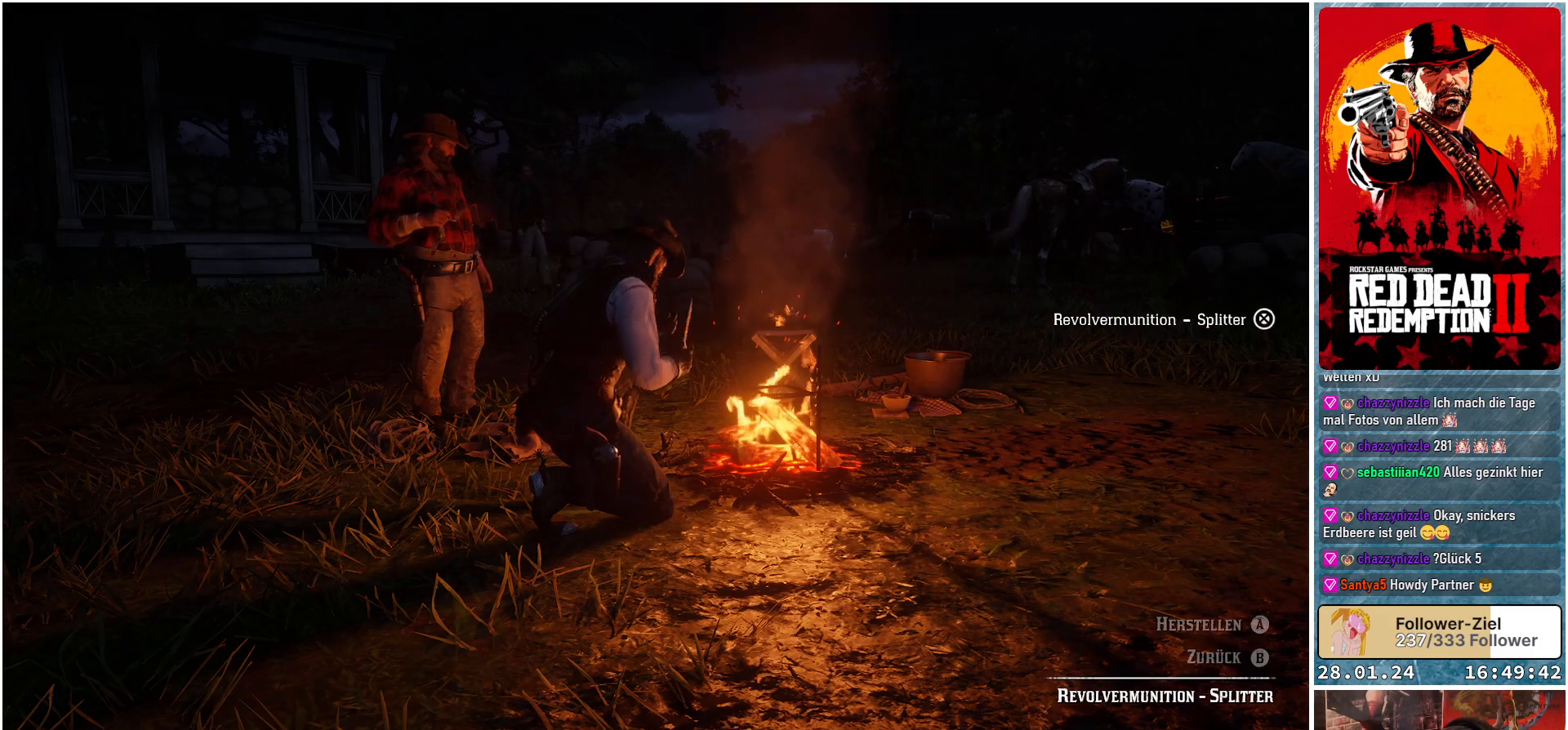
{"buttons": ["A"], "left_stick": "center", "right_stick": "center", "events": []}
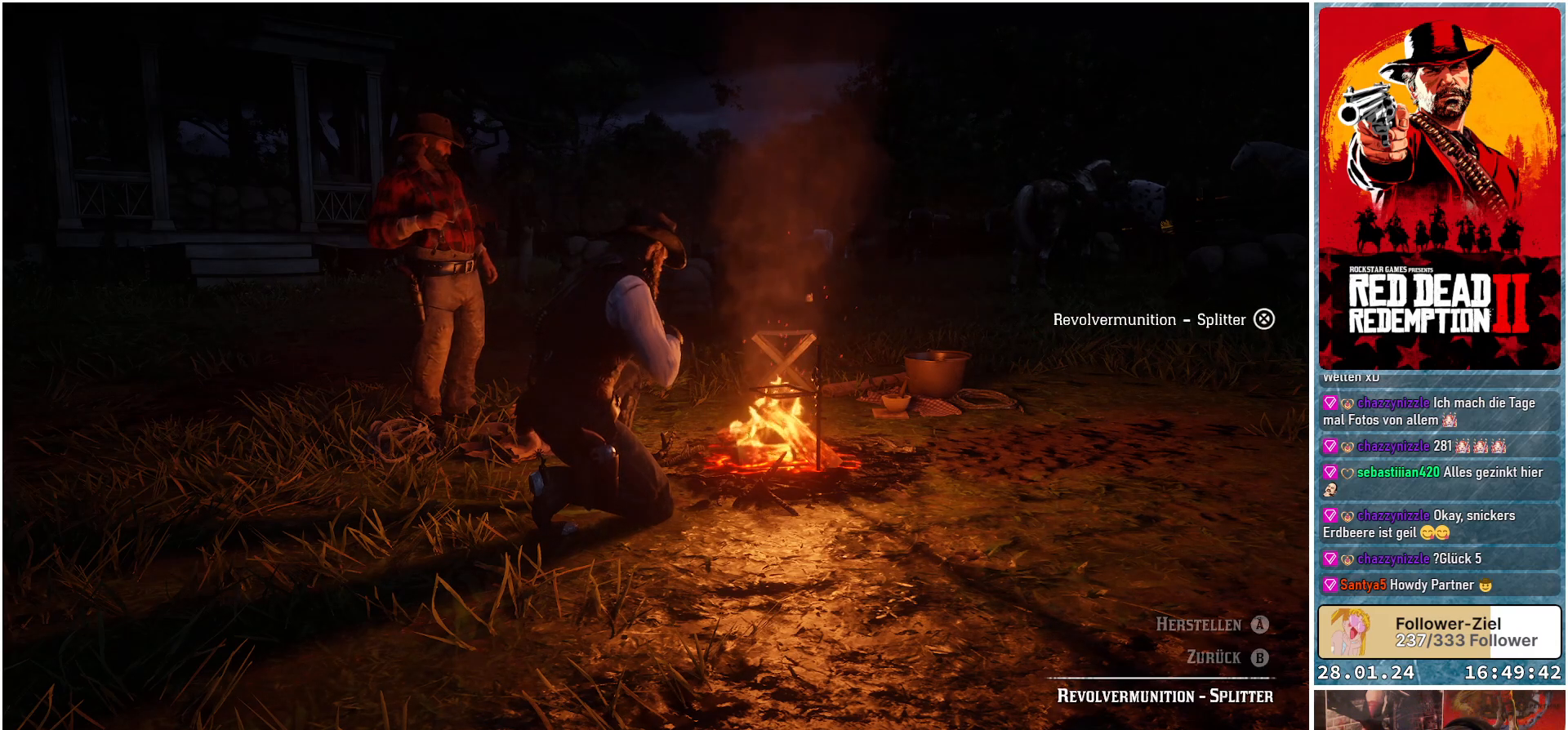
{"buttons": ["A"], "left_stick": "center", "right_stick": "center", "events": []}
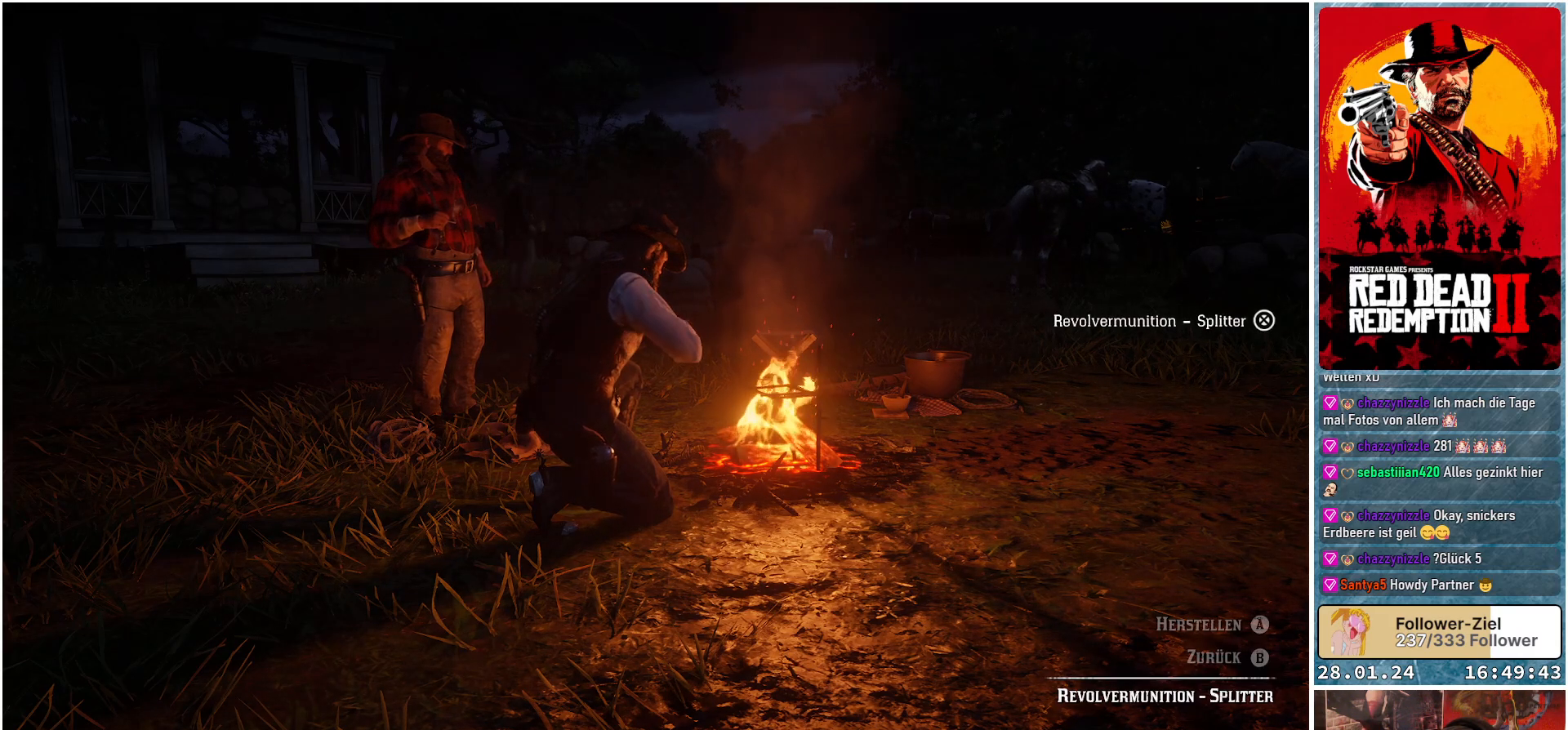
{"buttons": ["A"], "left_stick": "center", "right_stick": "center", "events": []}
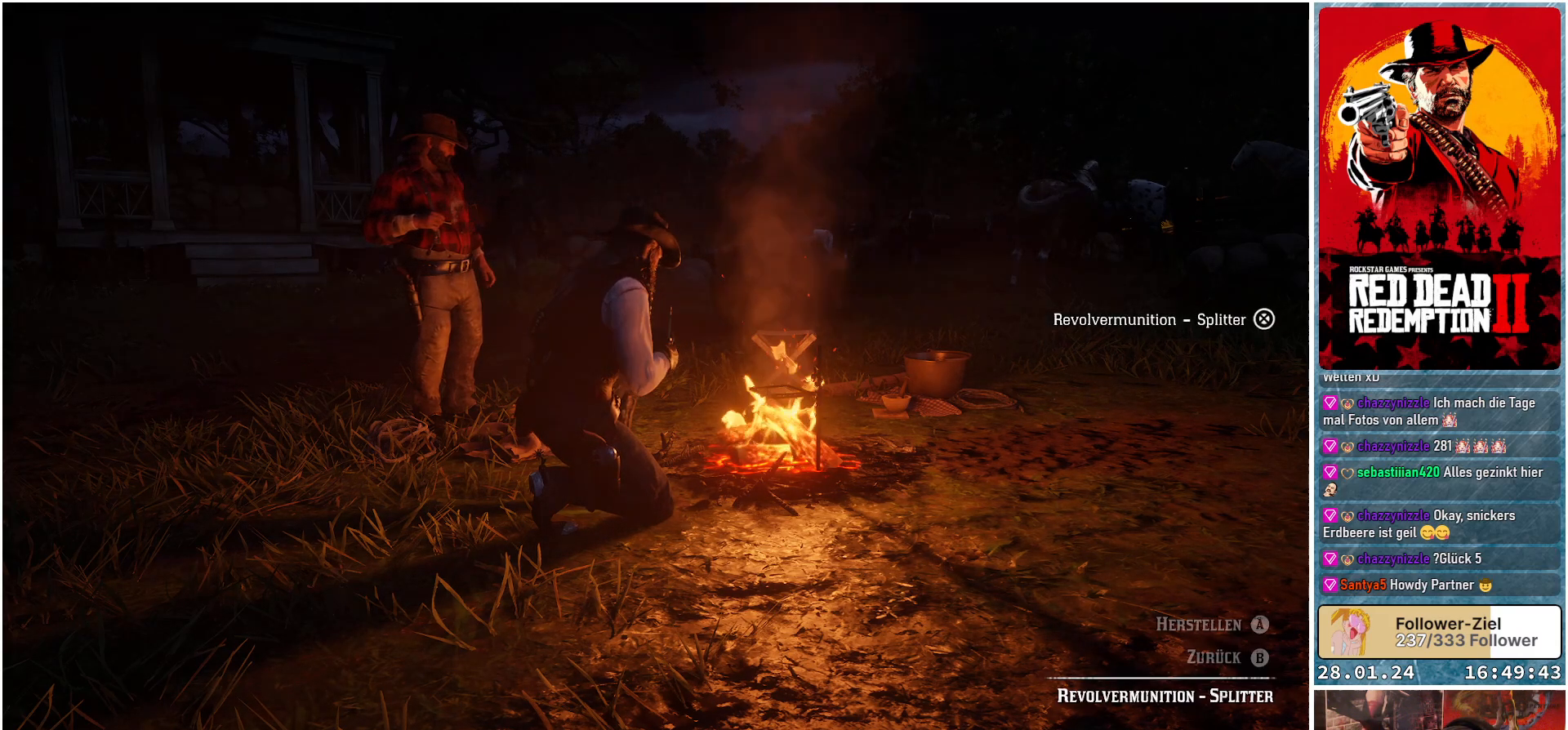
{"buttons": ["A"], "left_stick": "center", "right_stick": "center", "events": []}
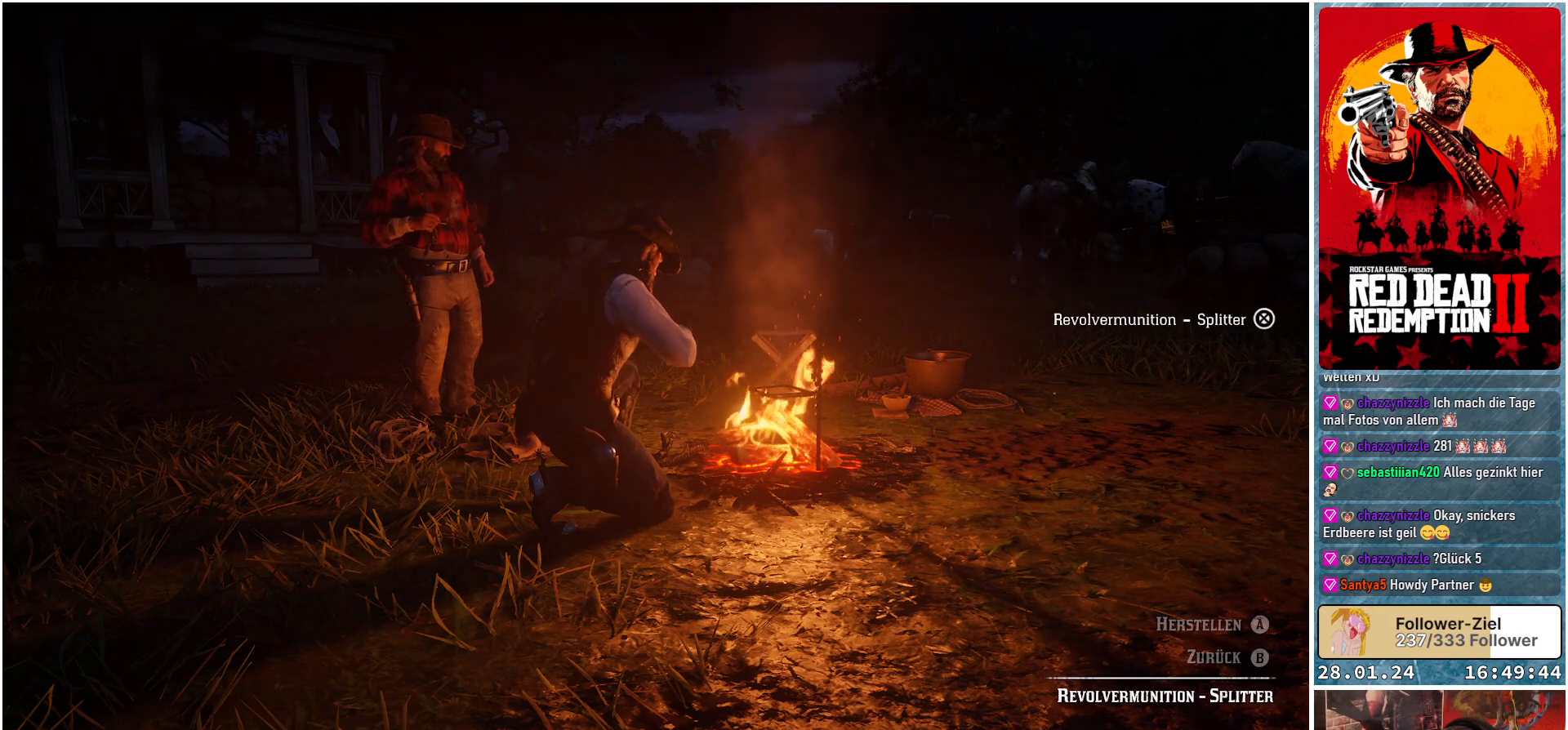
{"buttons": ["A"], "left_stick": "center", "right_stick": "center", "events": []}
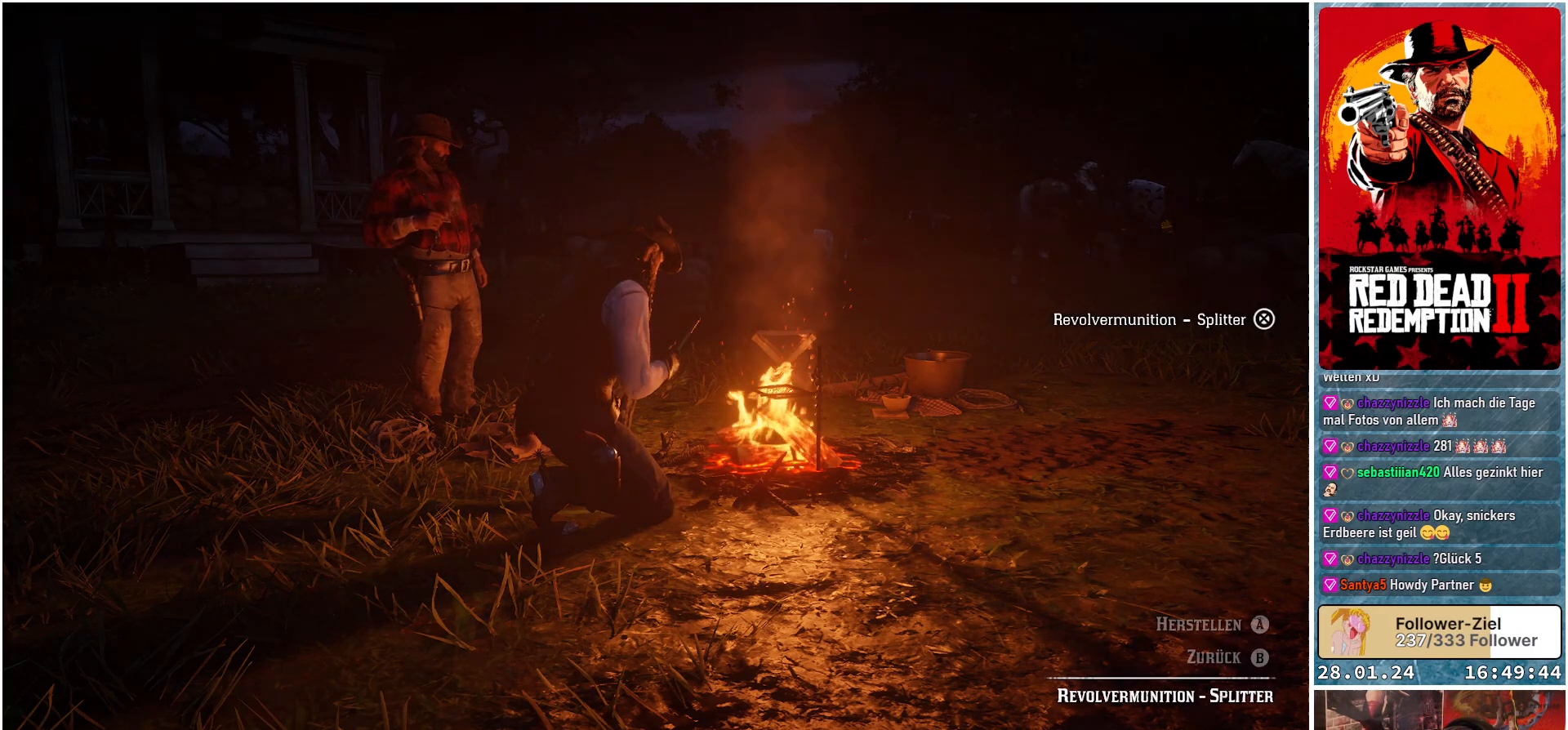
{"buttons": ["A"], "left_stick": "center", "right_stick": "center", "events": []}
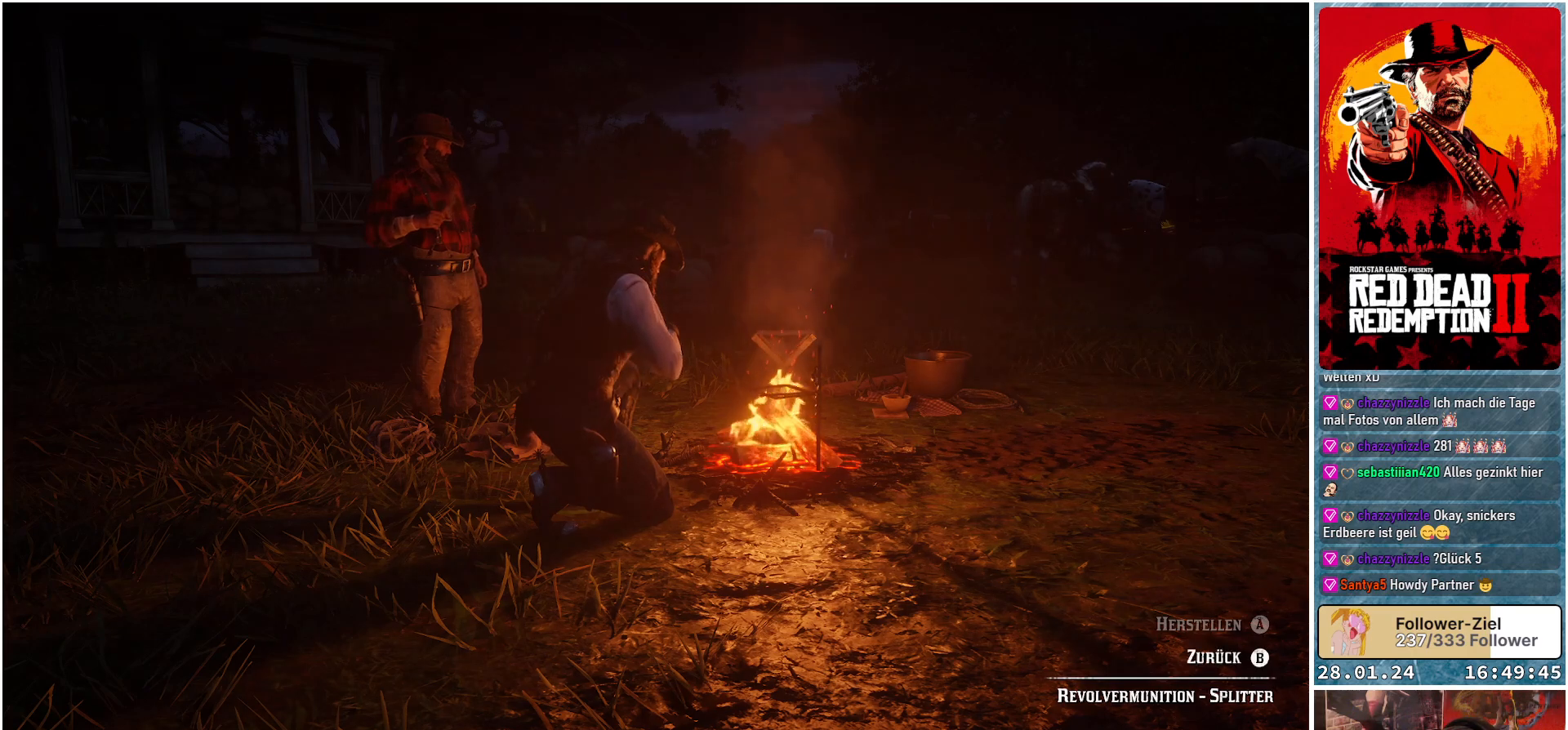
{"buttons": ["A"], "left_stick": "center", "right_stick": "center", "events": []}
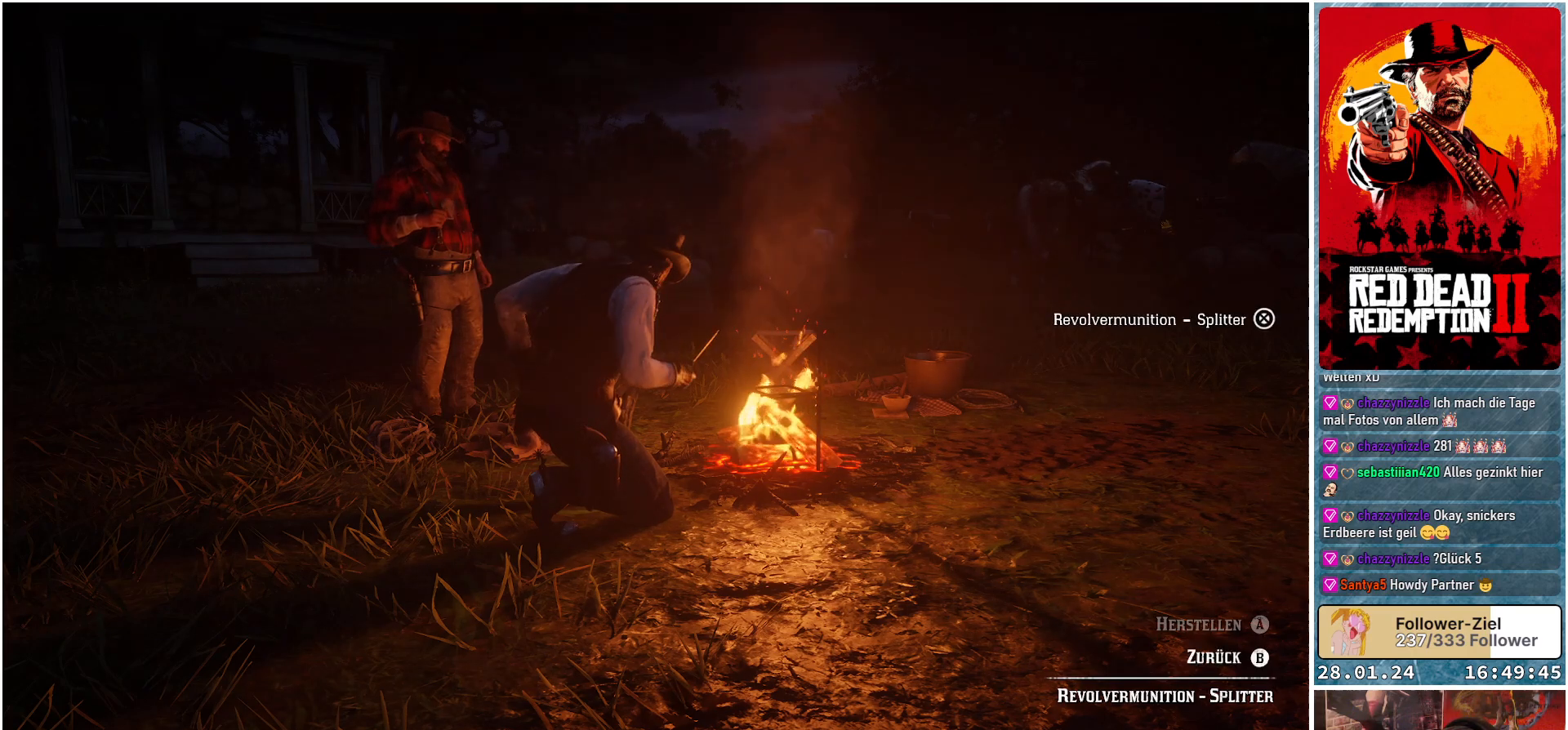
{"buttons": [], "left_stick": "center", "right_stick": "center", "events": [[417, "A", "up"]]}
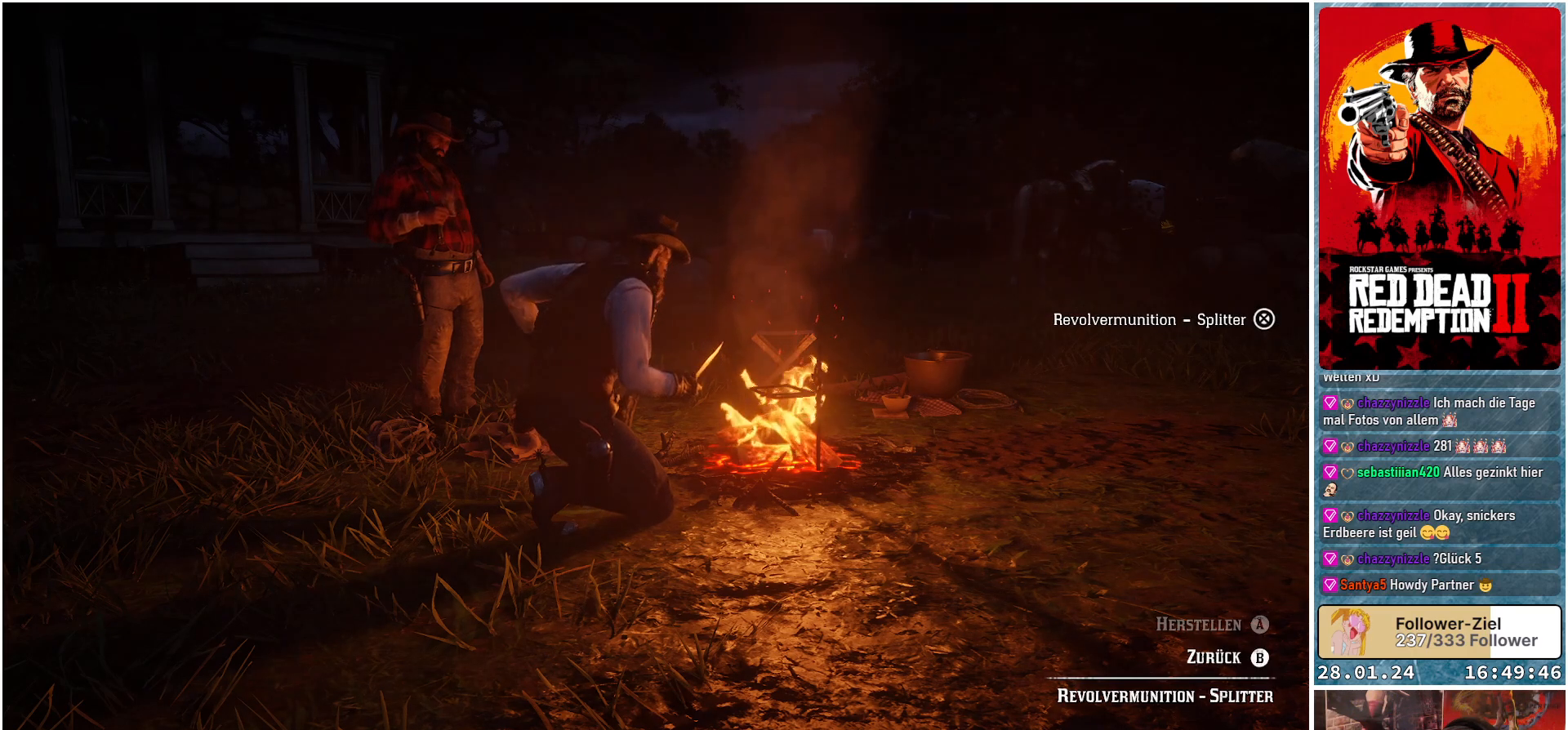
{"buttons": [], "left_stick": "center", "right_stick": "center", "events": [[401, "B", "down"], [501, "B", "up"]]}
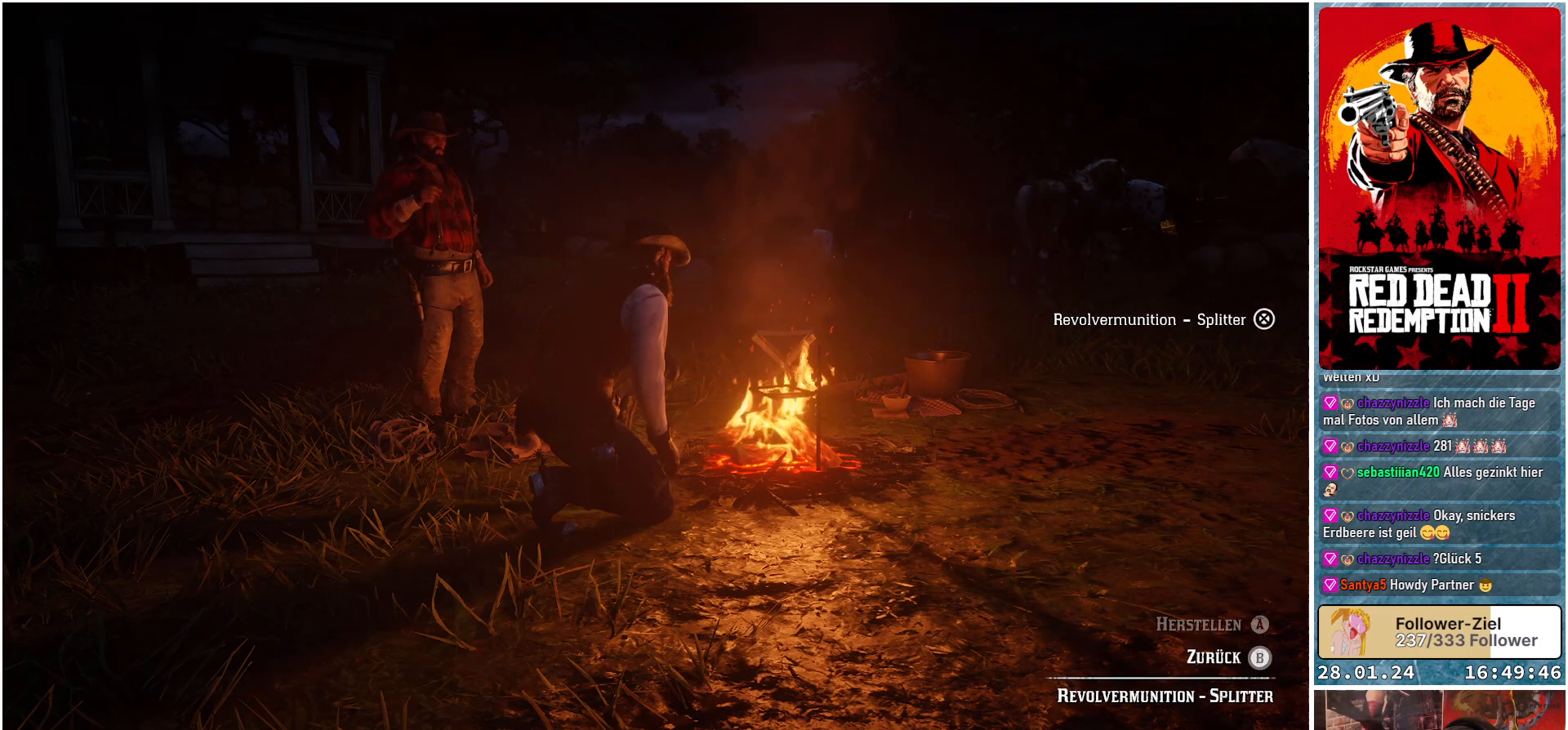
{"buttons": [], "left_stick": "center", "right_stick": "center", "events": []}
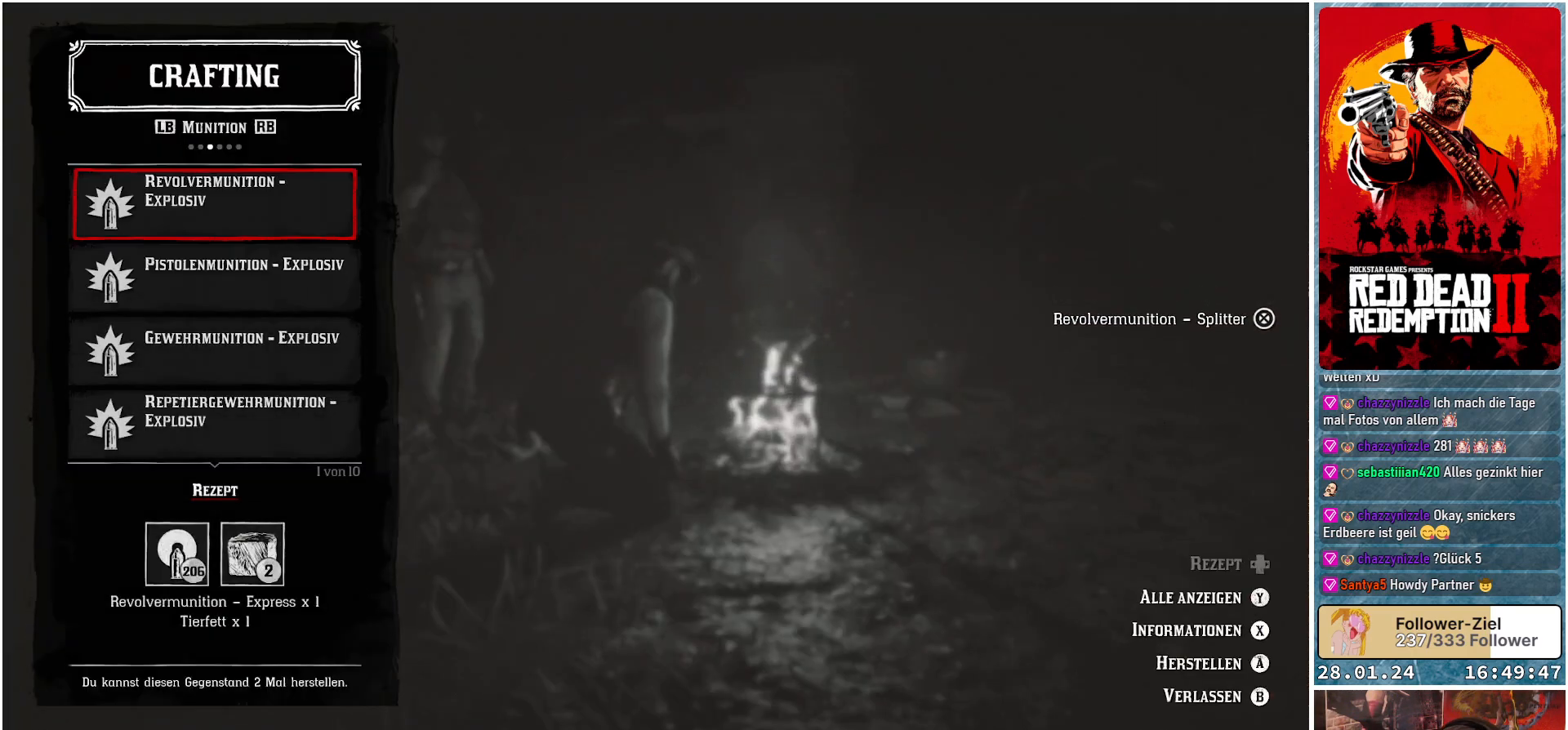
{"buttons": ["DPAD_UP"], "left_stick": "center", "right_stick": "center", "events": [[451, "DPAD_UP", "down"]]}
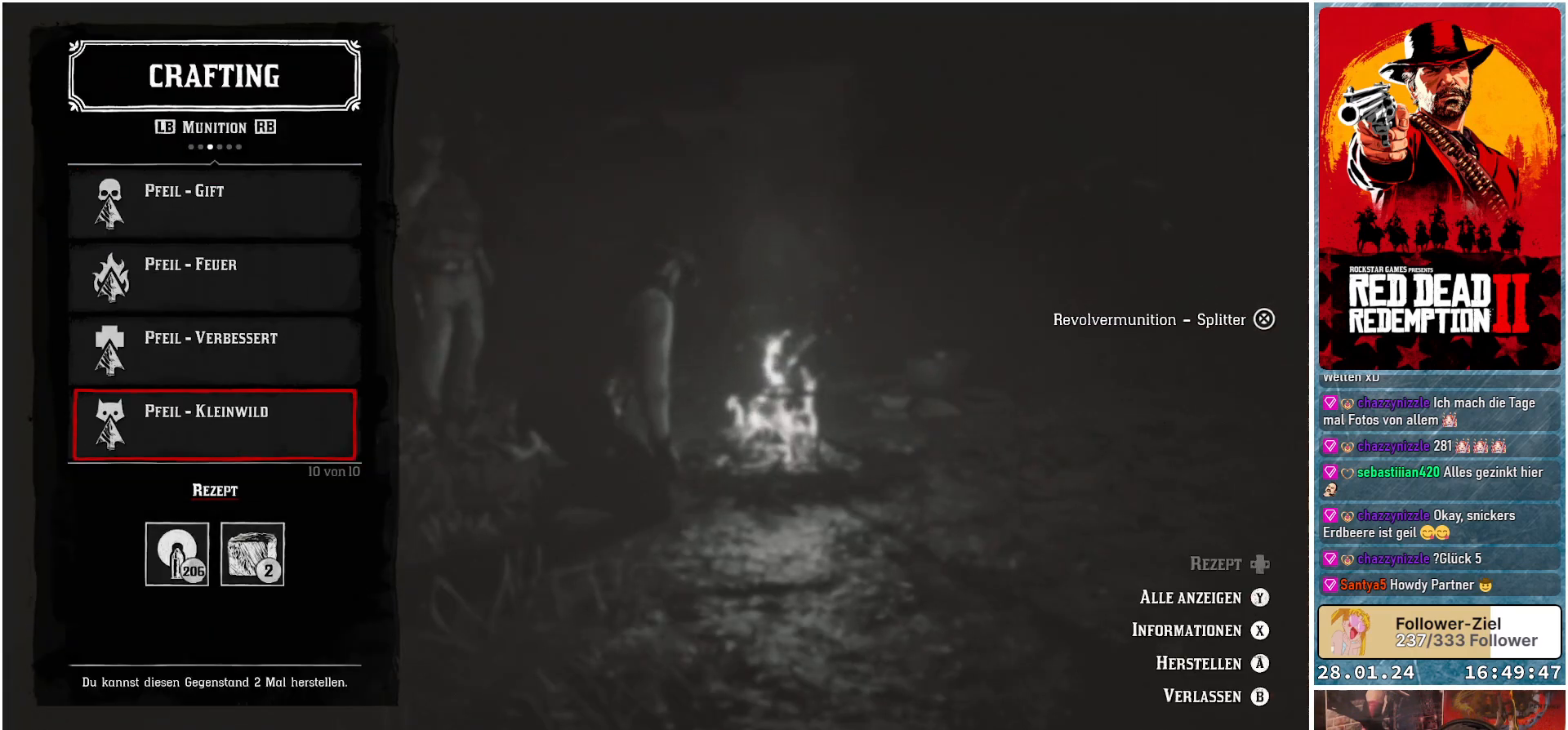
{"buttons": [], "left_stick": "center", "right_stick": "center", "events": [[83, "DPAD_UP", "up"]]}
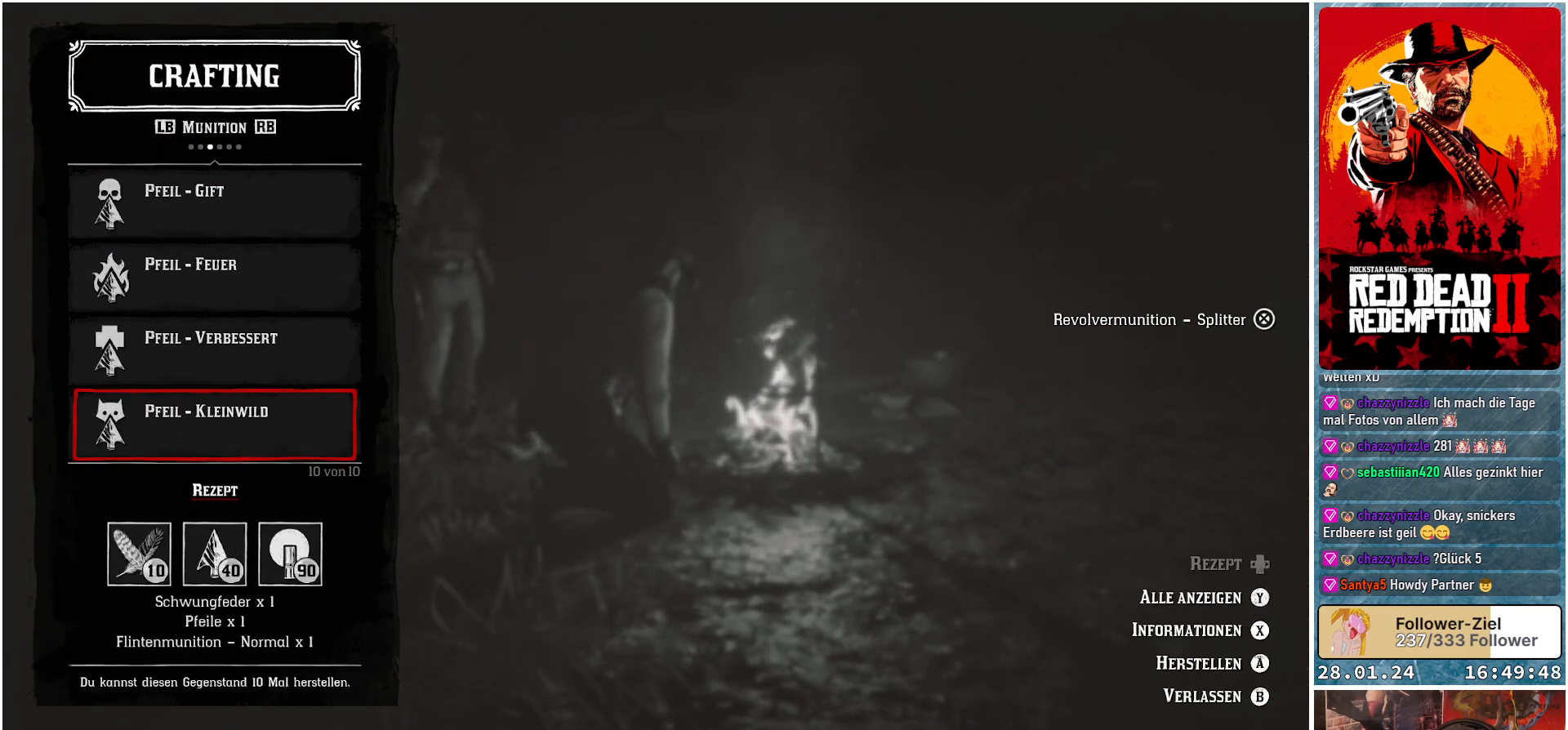
{"buttons": [], "left_stick": "center", "right_stick": "center", "events": []}
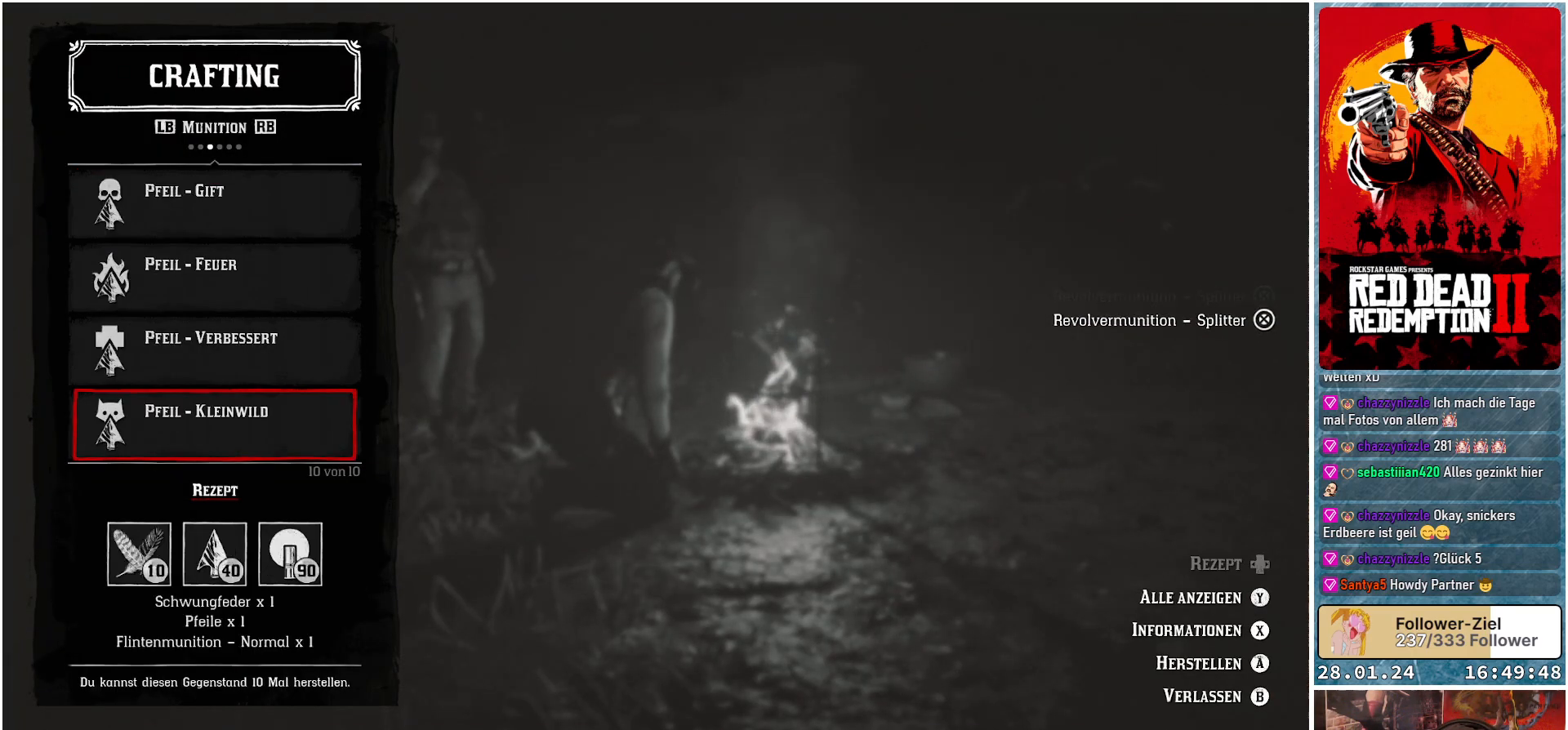
{"buttons": [], "left_stick": "center", "right_stick": "center", "events": []}
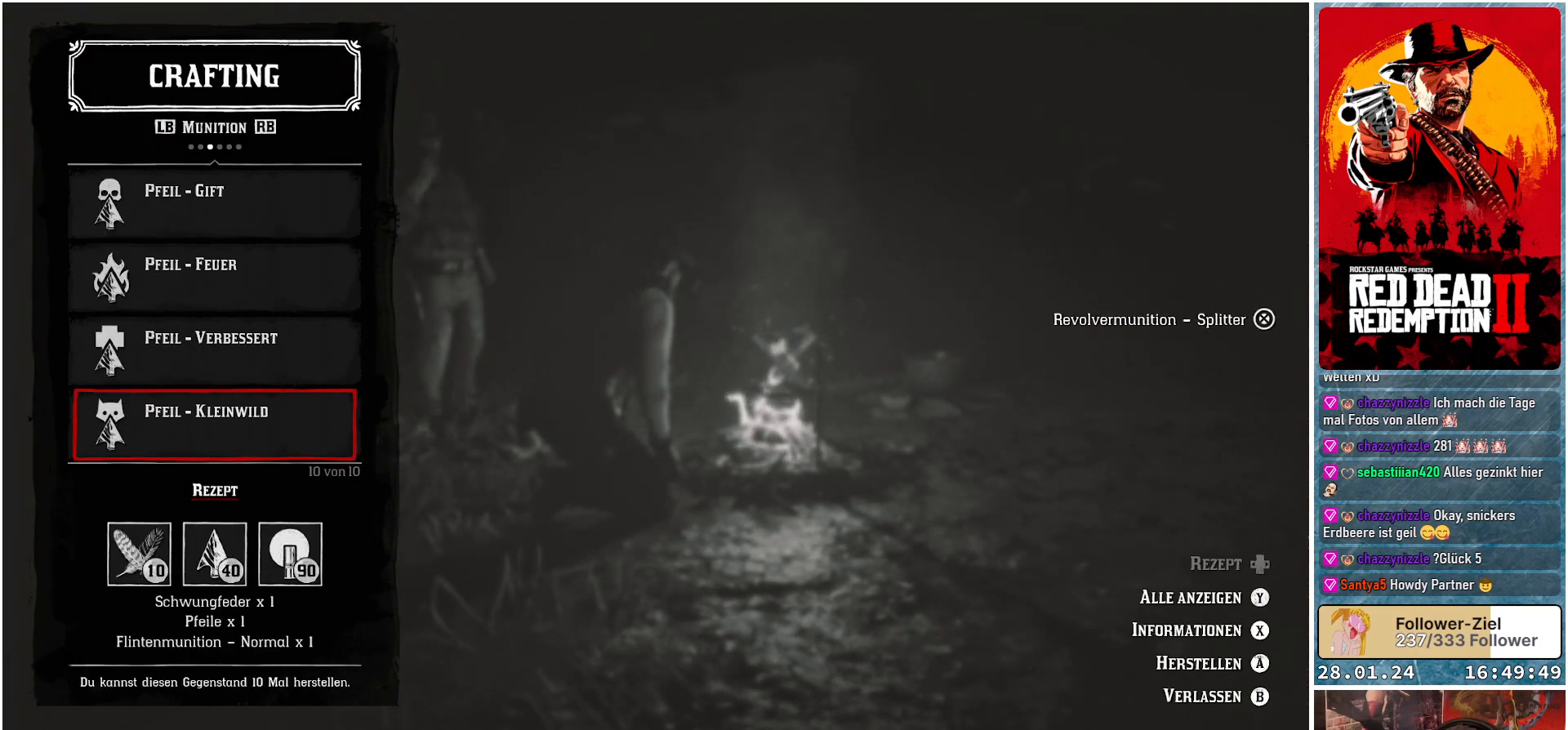
{"buttons": [], "left_stick": "center", "right_stick": "center", "events": []}
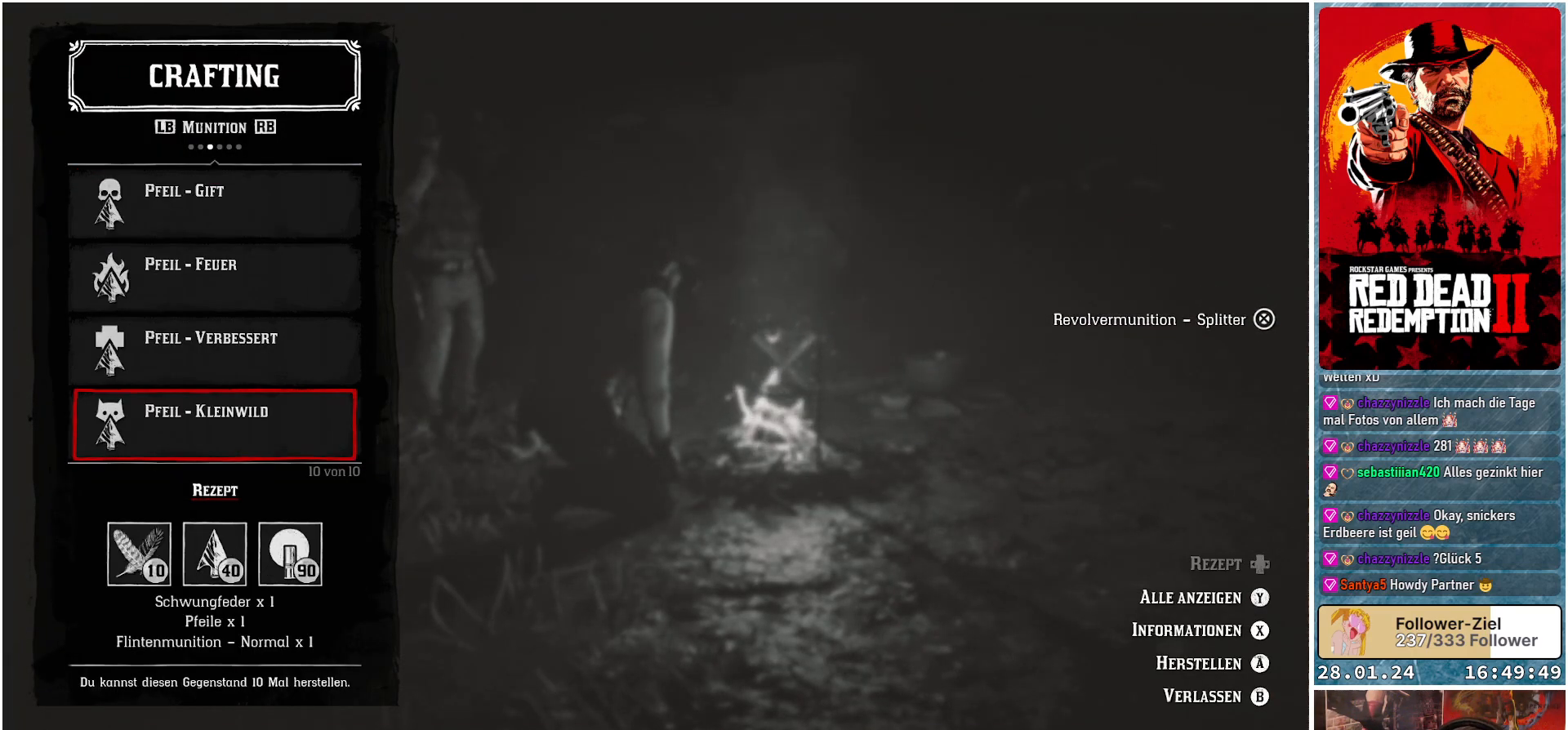
{"buttons": [], "left_stick": "center", "right_stick": "center", "events": []}
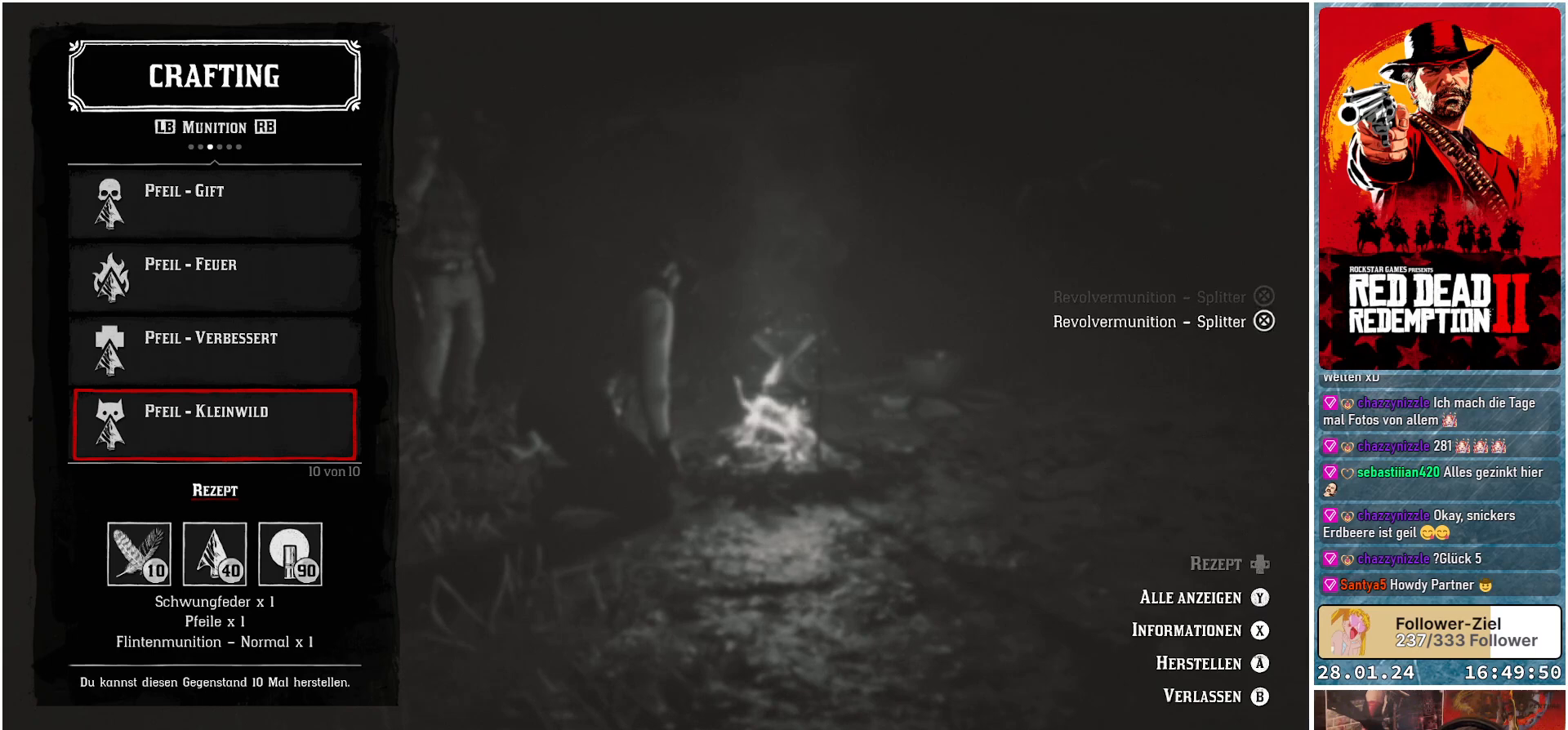
{"buttons": [], "left_stick": "center", "right_stick": "center", "events": []}
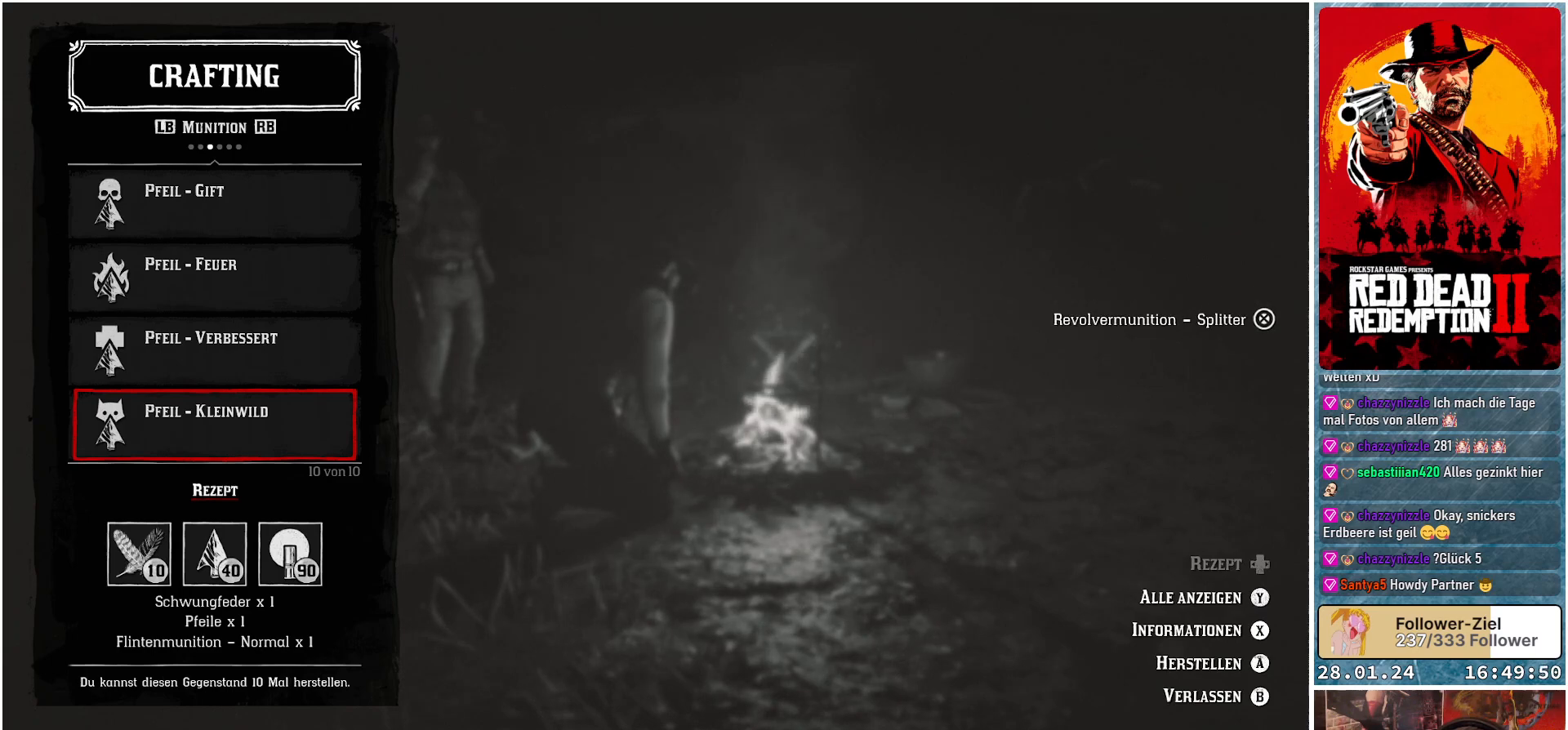
{"buttons": [], "left_stick": "center", "right_stick": "center", "events": []}
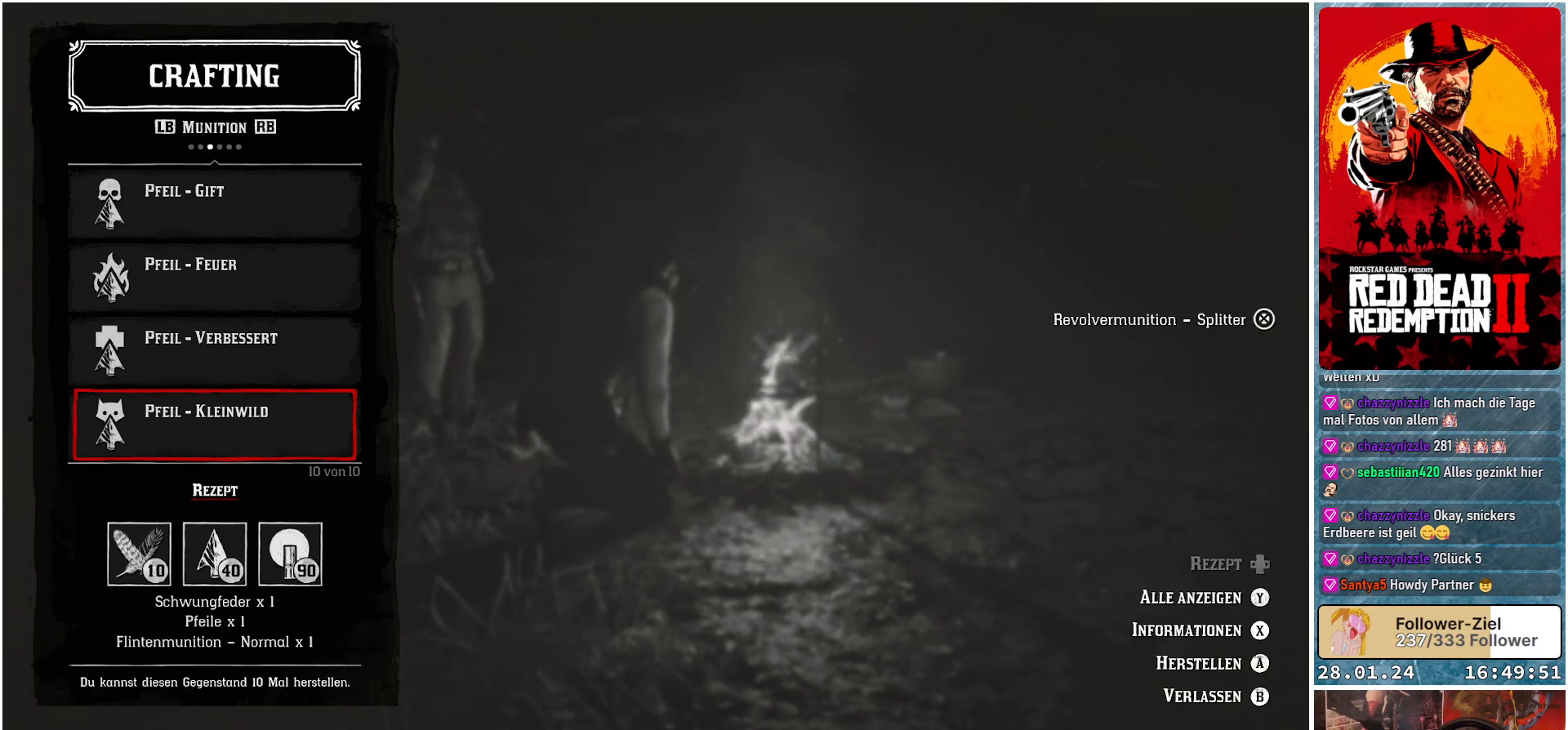
{"buttons": [], "left_stick": "center", "right_stick": "center", "events": []}
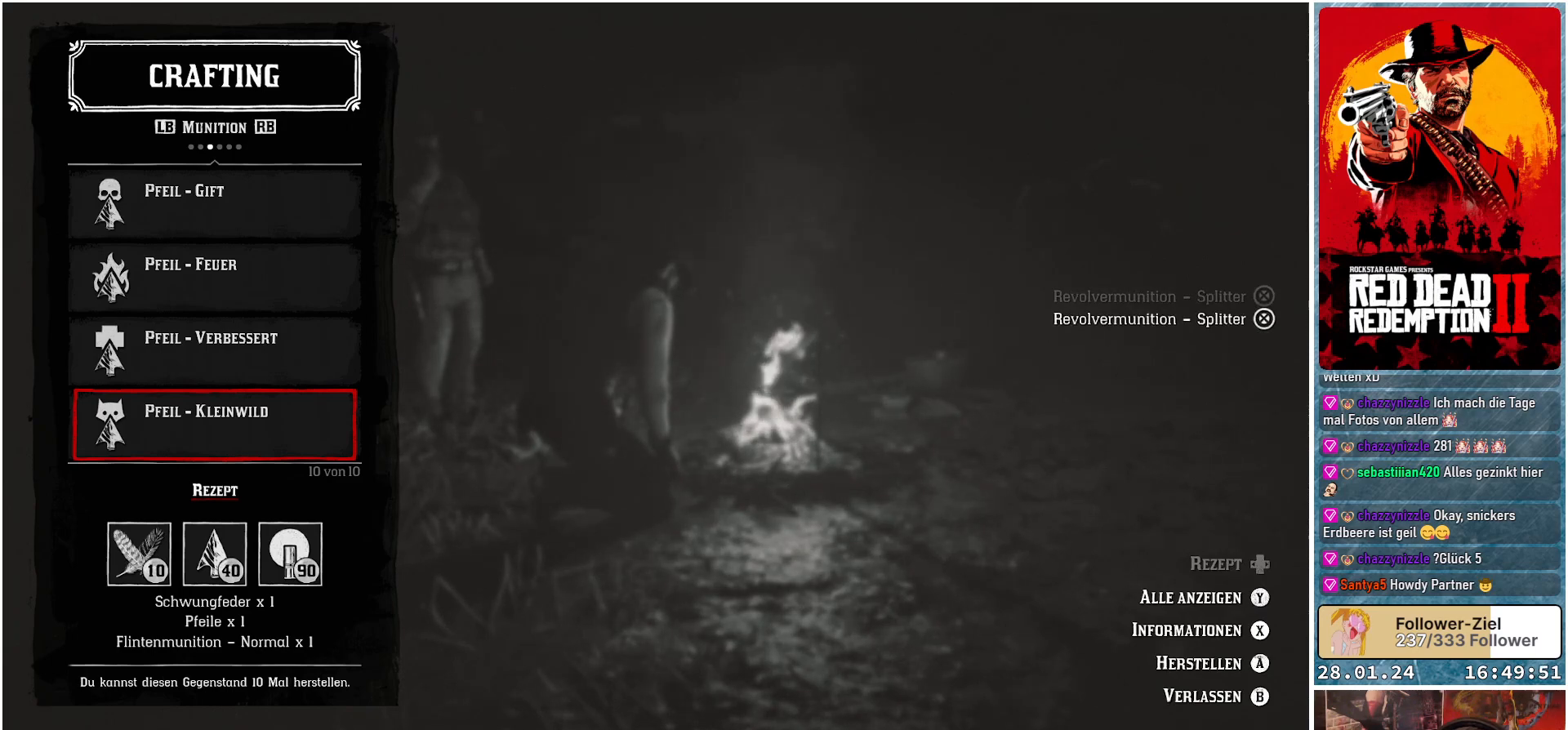
{"buttons": ["A"], "left_stick": "center", "right_stick": "center", "events": [[417, "A", "down"]]}
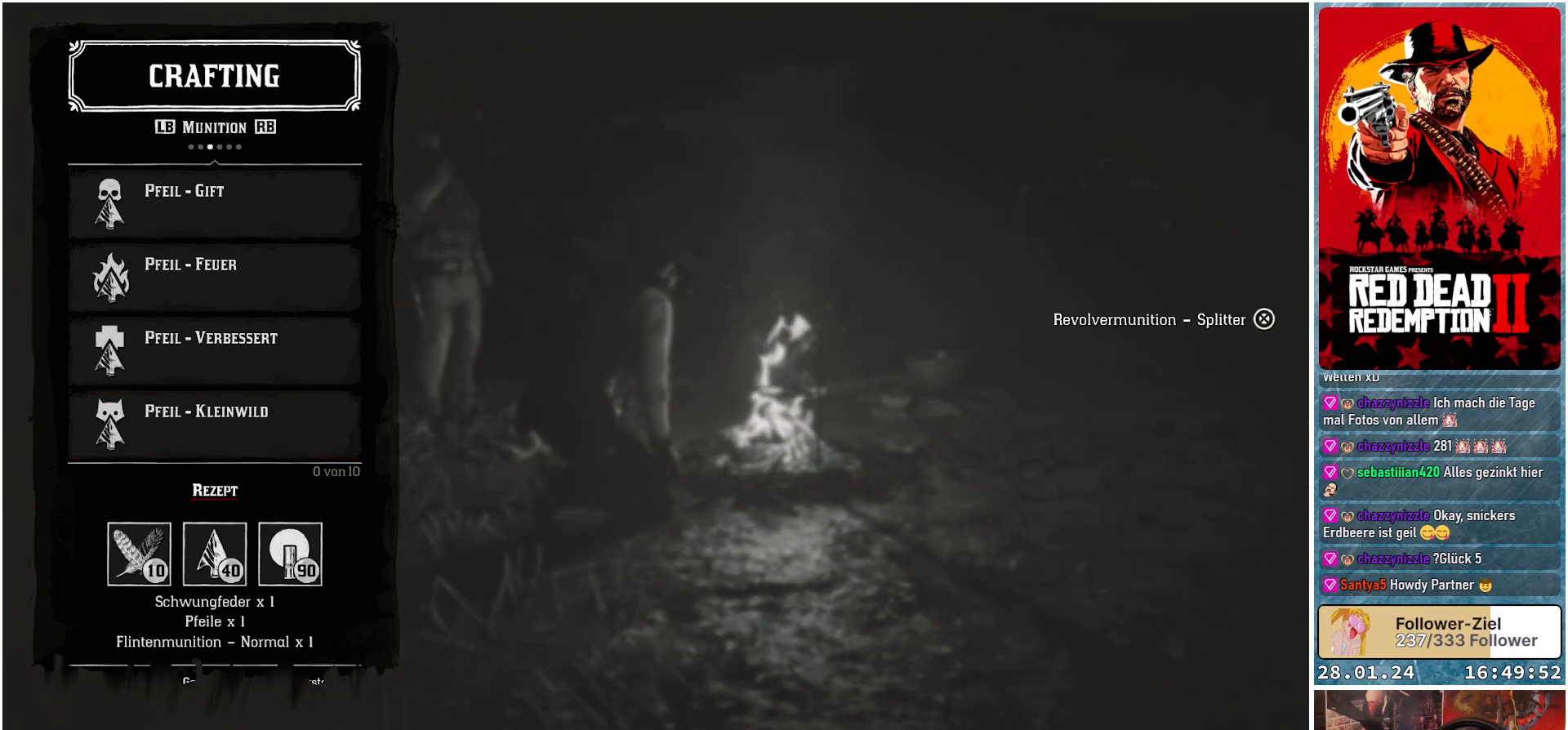
{"buttons": [], "left_stick": "center", "right_stick": "center", "events": [[50, "A", "up"]]}
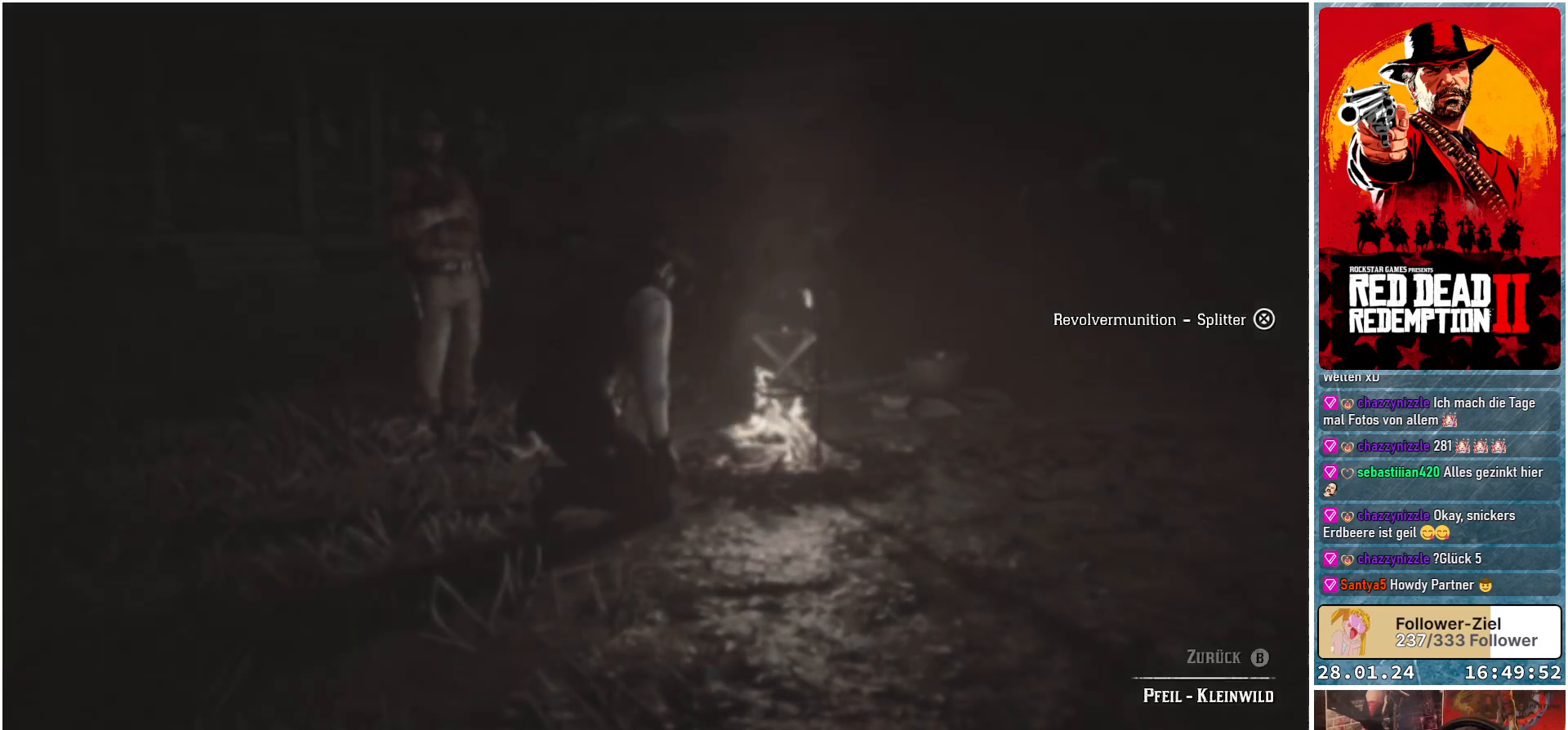
{"buttons": ["A"], "left_stick": "center", "right_stick": "center", "events": [[384, "A", "down"]]}
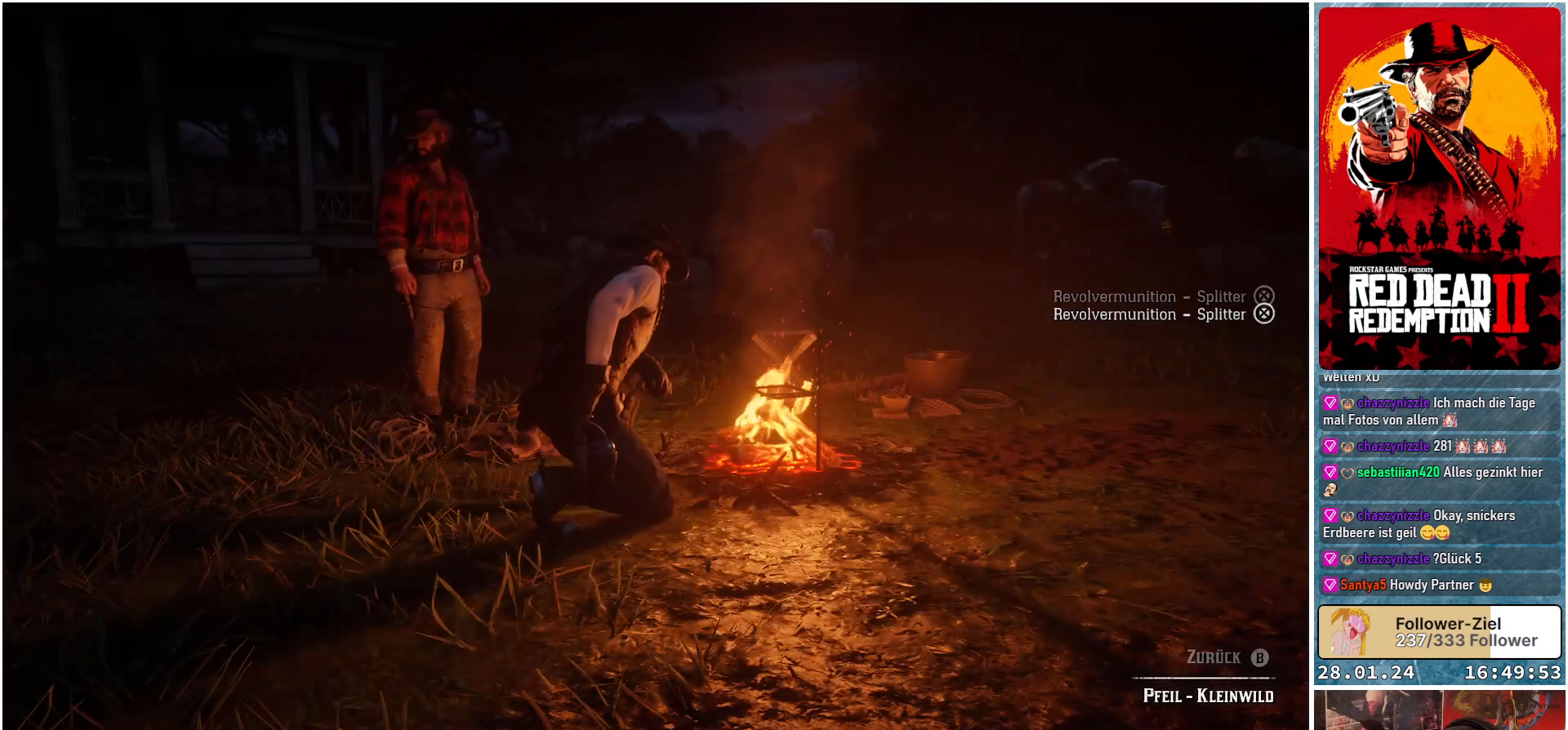
{"buttons": ["A"], "left_stick": "center", "right_stick": "center", "events": []}
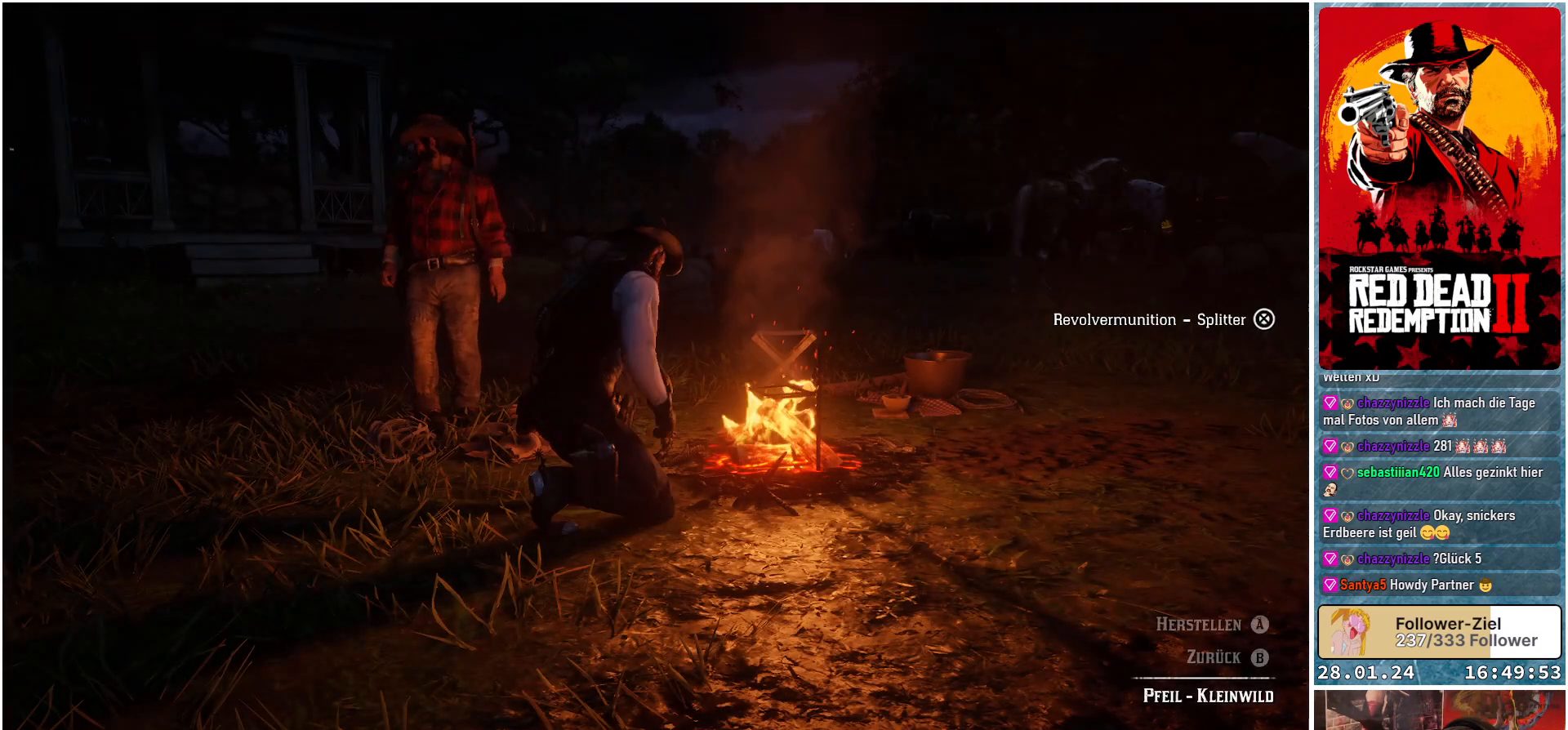
{"buttons": ["A"], "left_stick": "center", "right_stick": "center", "events": []}
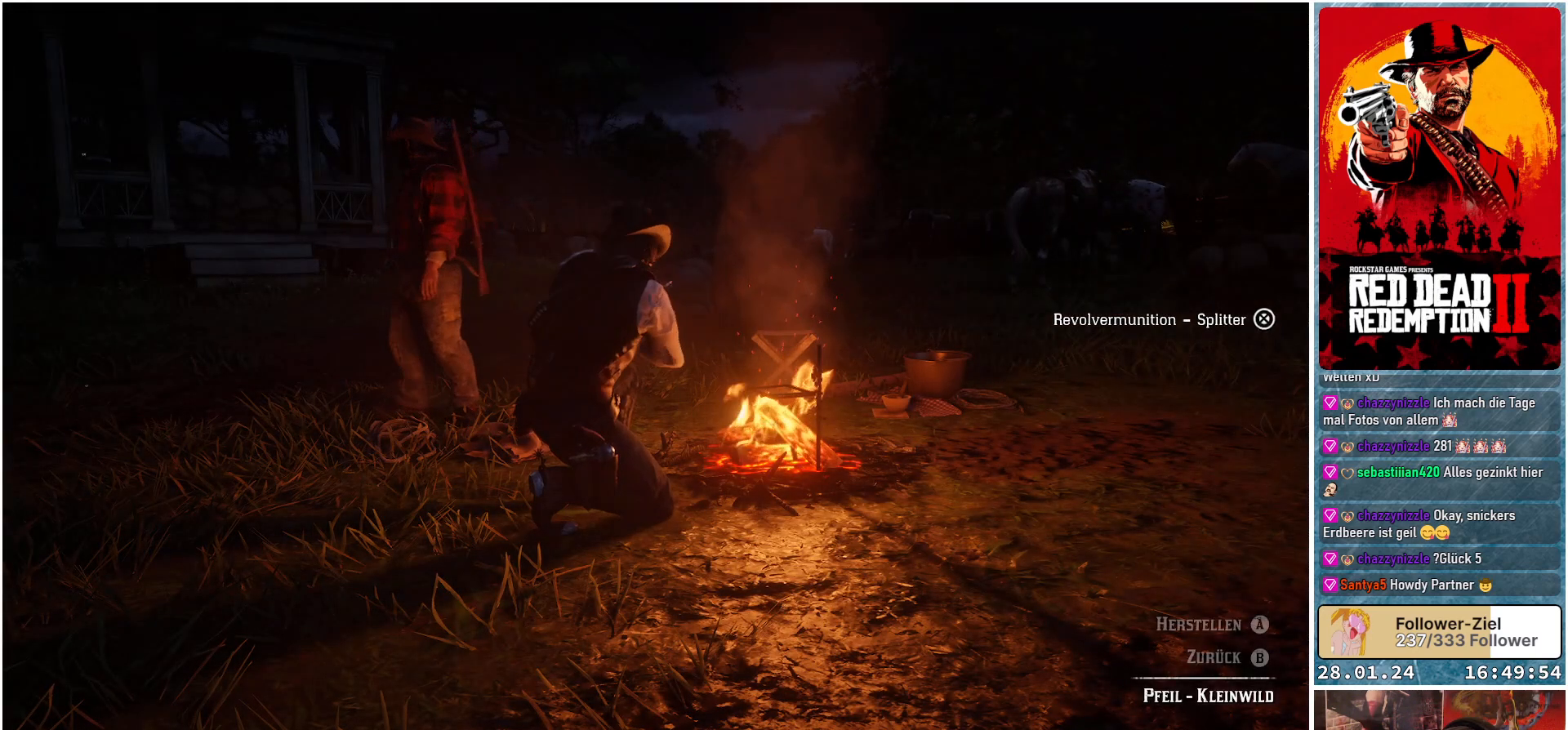
{"buttons": ["A"], "left_stick": "center", "right_stick": "center", "events": []}
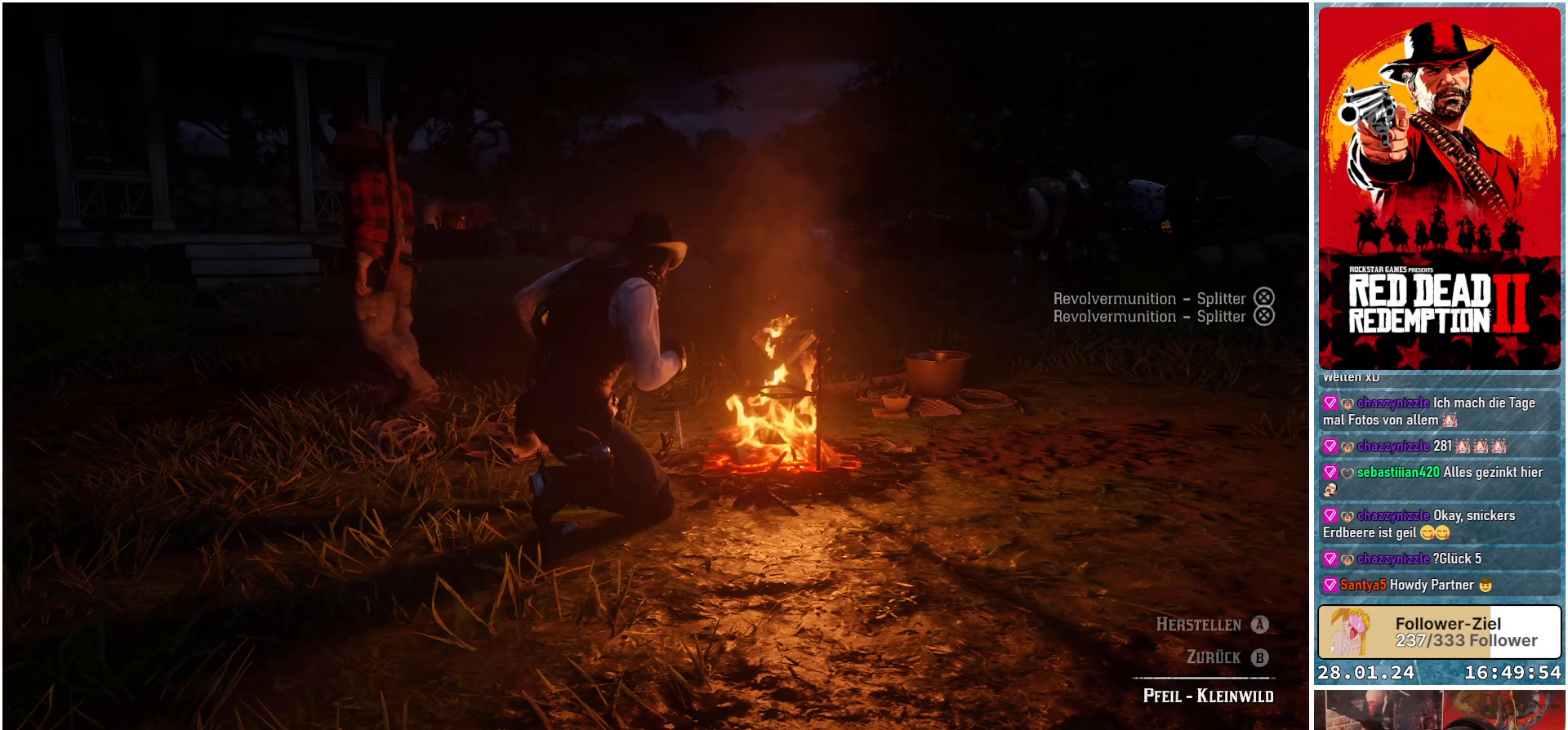
{"buttons": ["A"], "left_stick": "center", "right_stick": "center", "events": []}
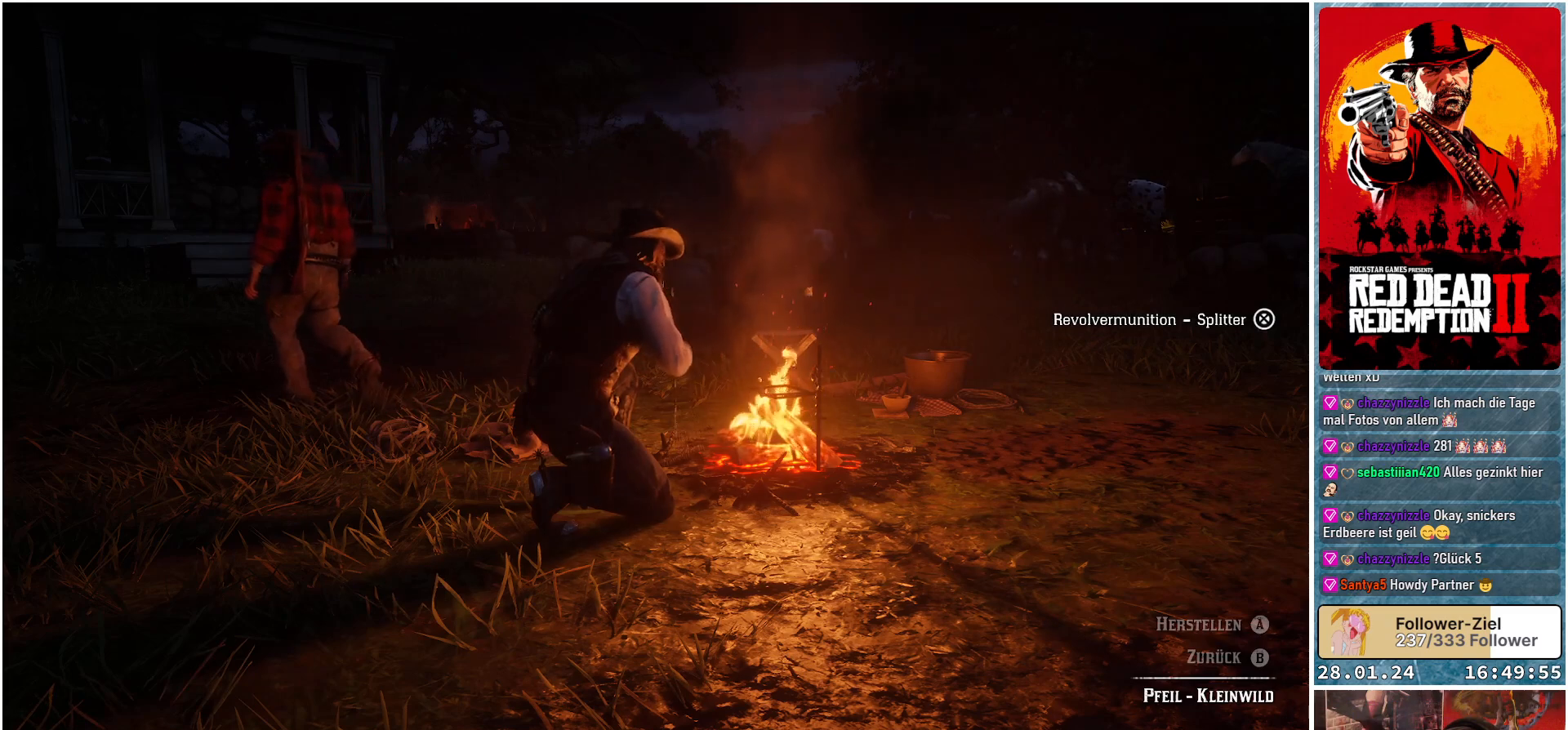
{"buttons": ["A"], "left_stick": "center", "right_stick": "center", "events": []}
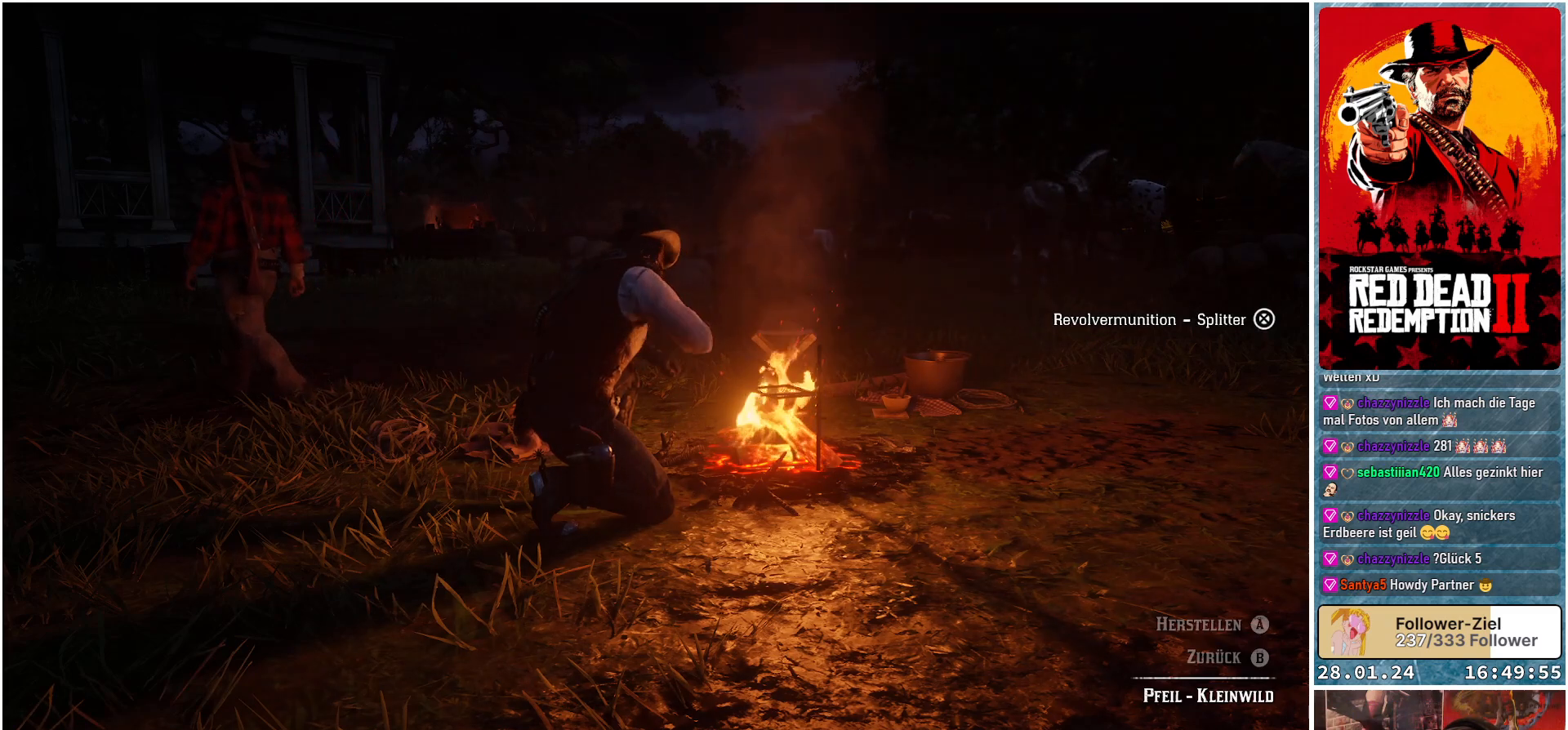
{"buttons": ["A"], "left_stick": "center", "right_stick": "center", "events": []}
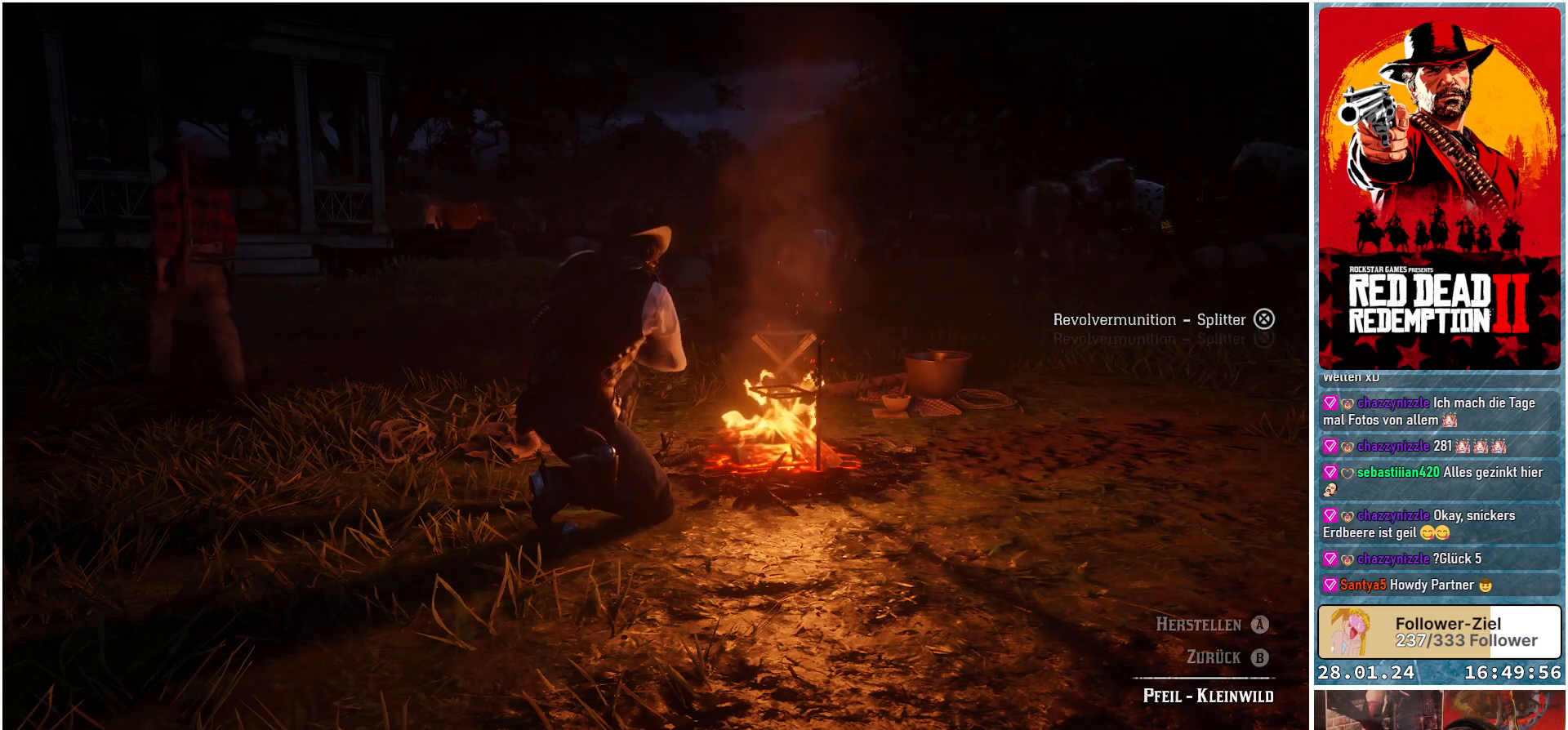
{"buttons": ["A"], "left_stick": "center", "right_stick": "center", "events": []}